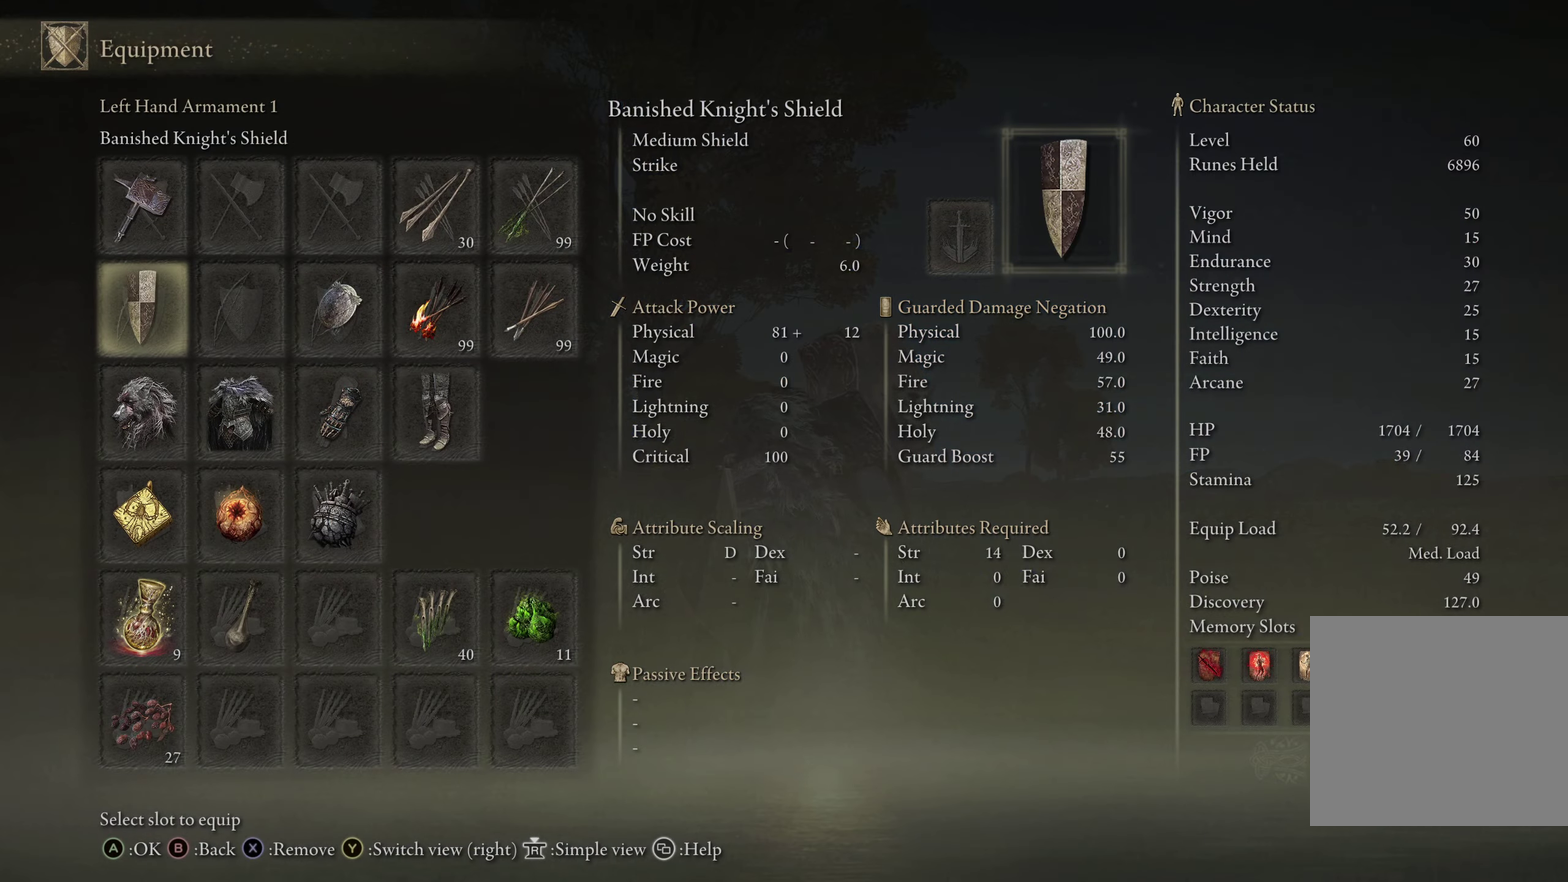
Gameplay with a controller (Xbox layout); each line is a JSON object with the inputs held at the frame after it (dt_ms = milliseconds from this image to that frame). Not read: L2 TOUCHPAD.
{"dt_ms": 500, "buttons": ["R2", "DPAD_DOWN"], "left_stick": "center", "right_stick": "center"}
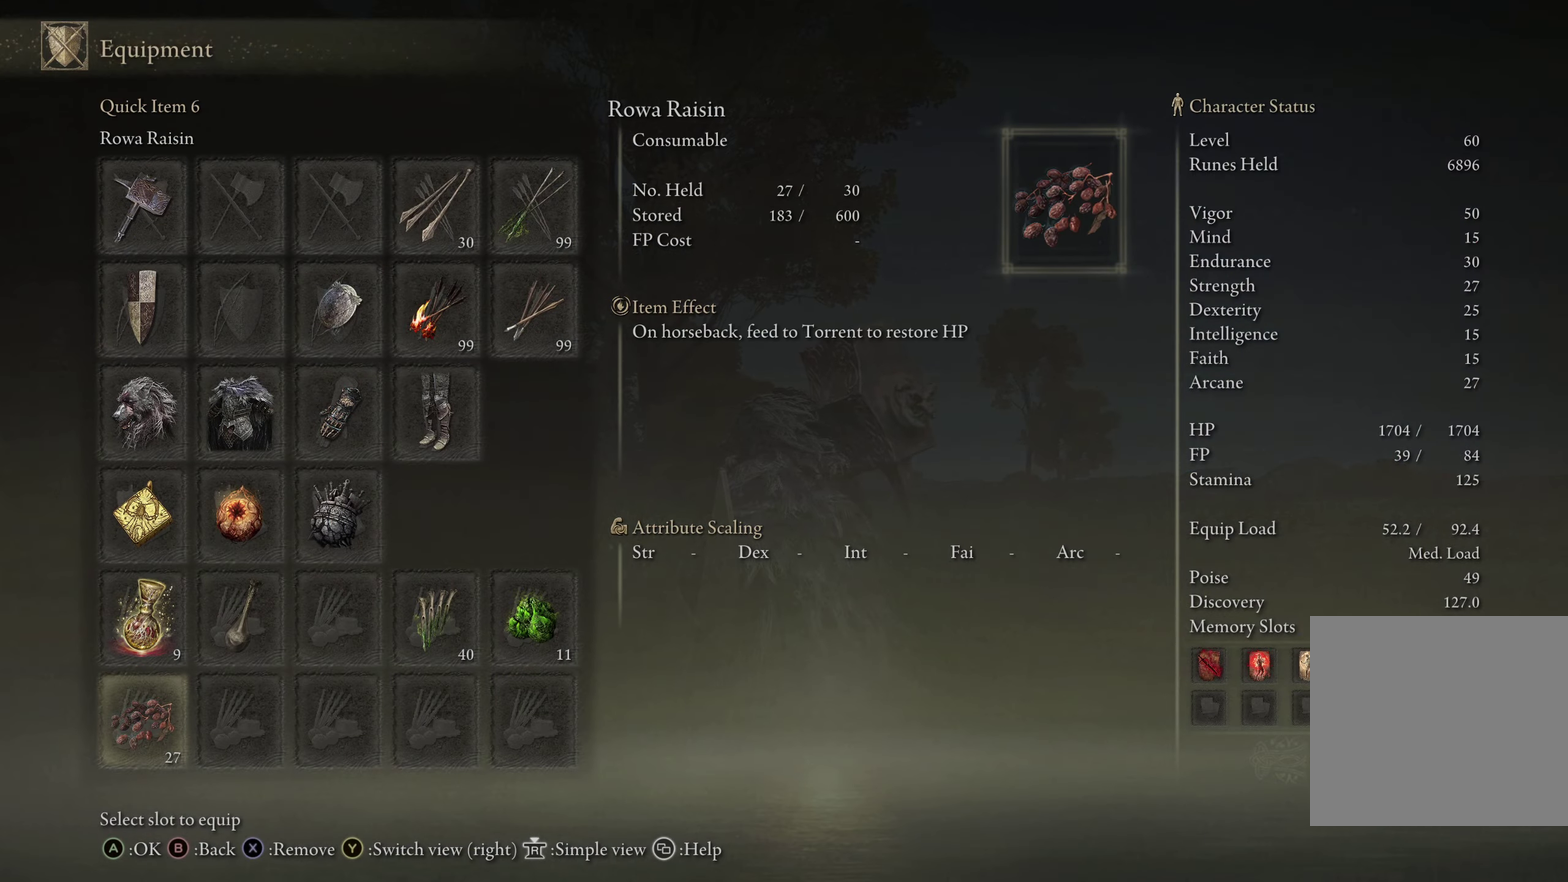
{"dt_ms": 450, "buttons": ["R2"], "left_stick": "center", "right_stick": "center"}
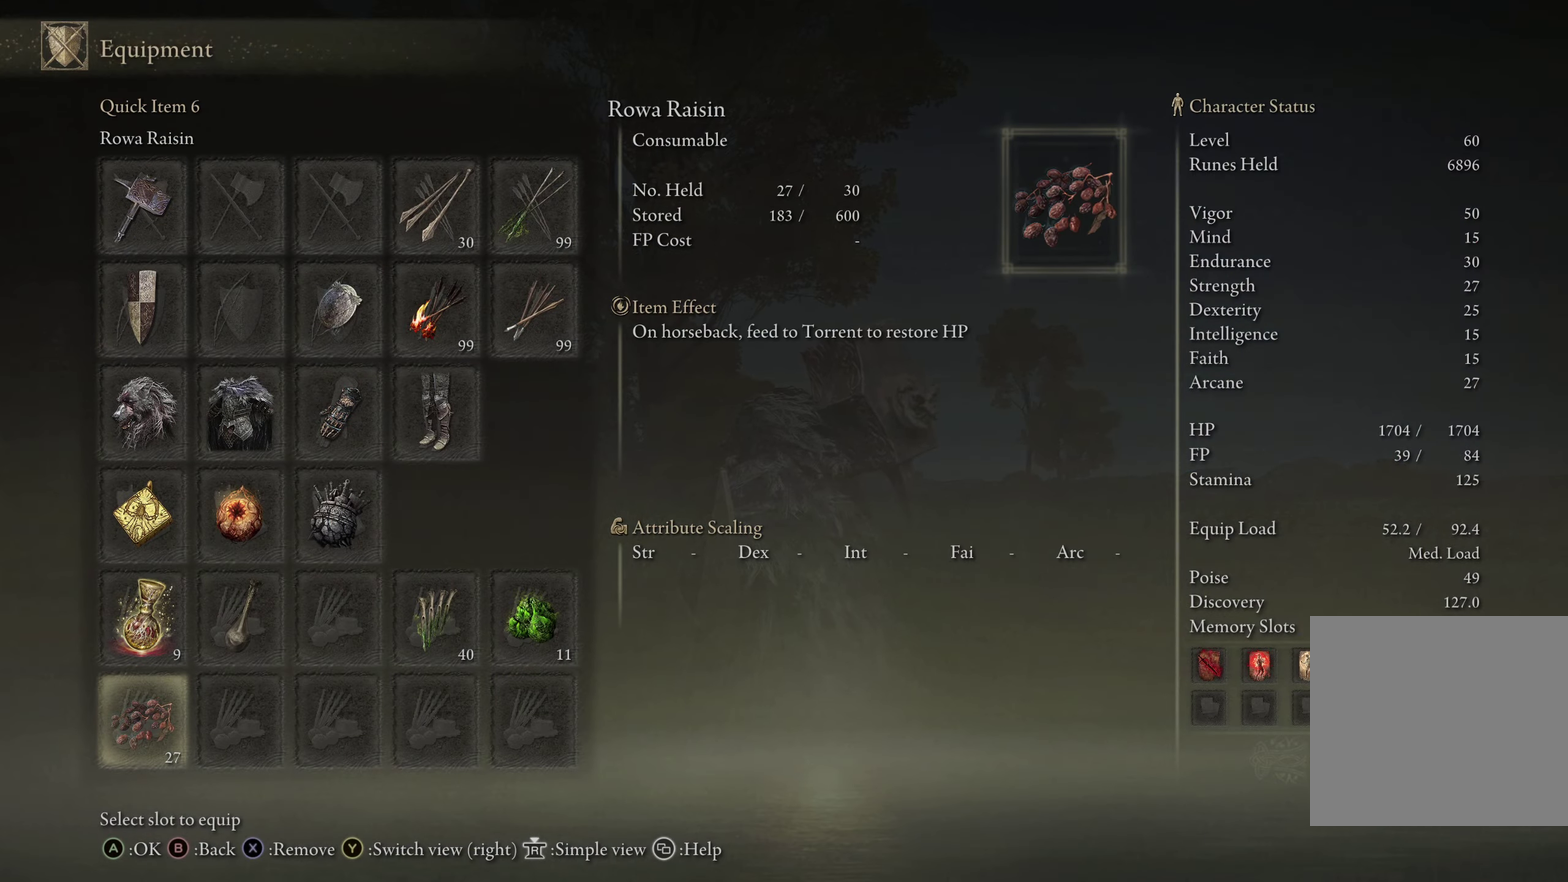
{"dt_ms": 550, "buttons": ["R2"], "left_stick": "center", "right_stick": "center"}
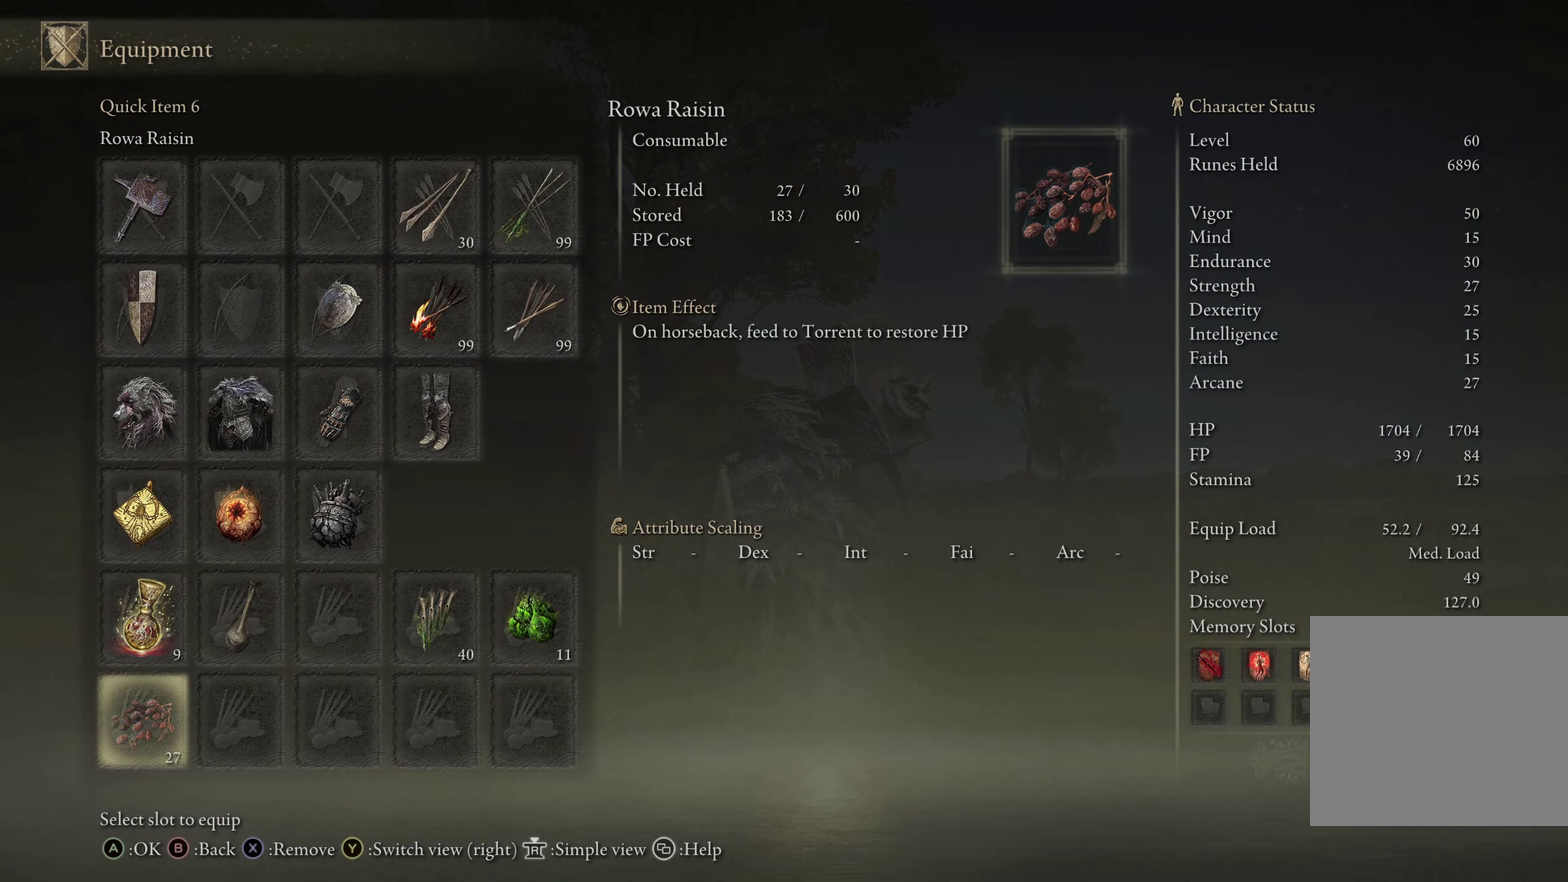
{"dt_ms": 500, "buttons": ["R2"], "left_stick": "center", "right_stick": "center"}
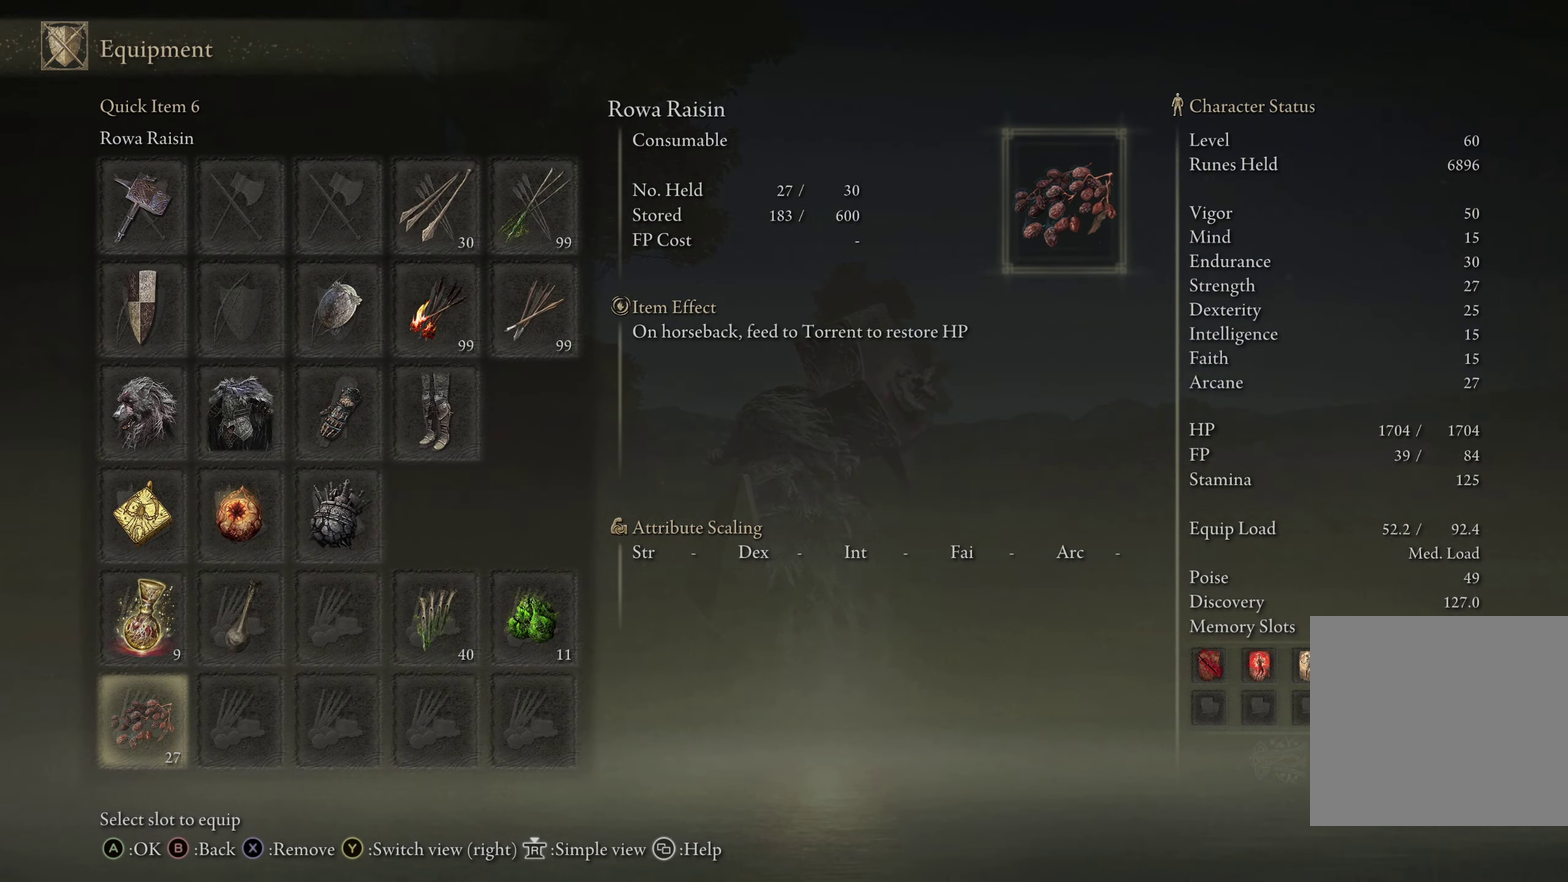
{"dt_ms": 501, "buttons": ["R2"], "left_stick": "center", "right_stick": "center"}
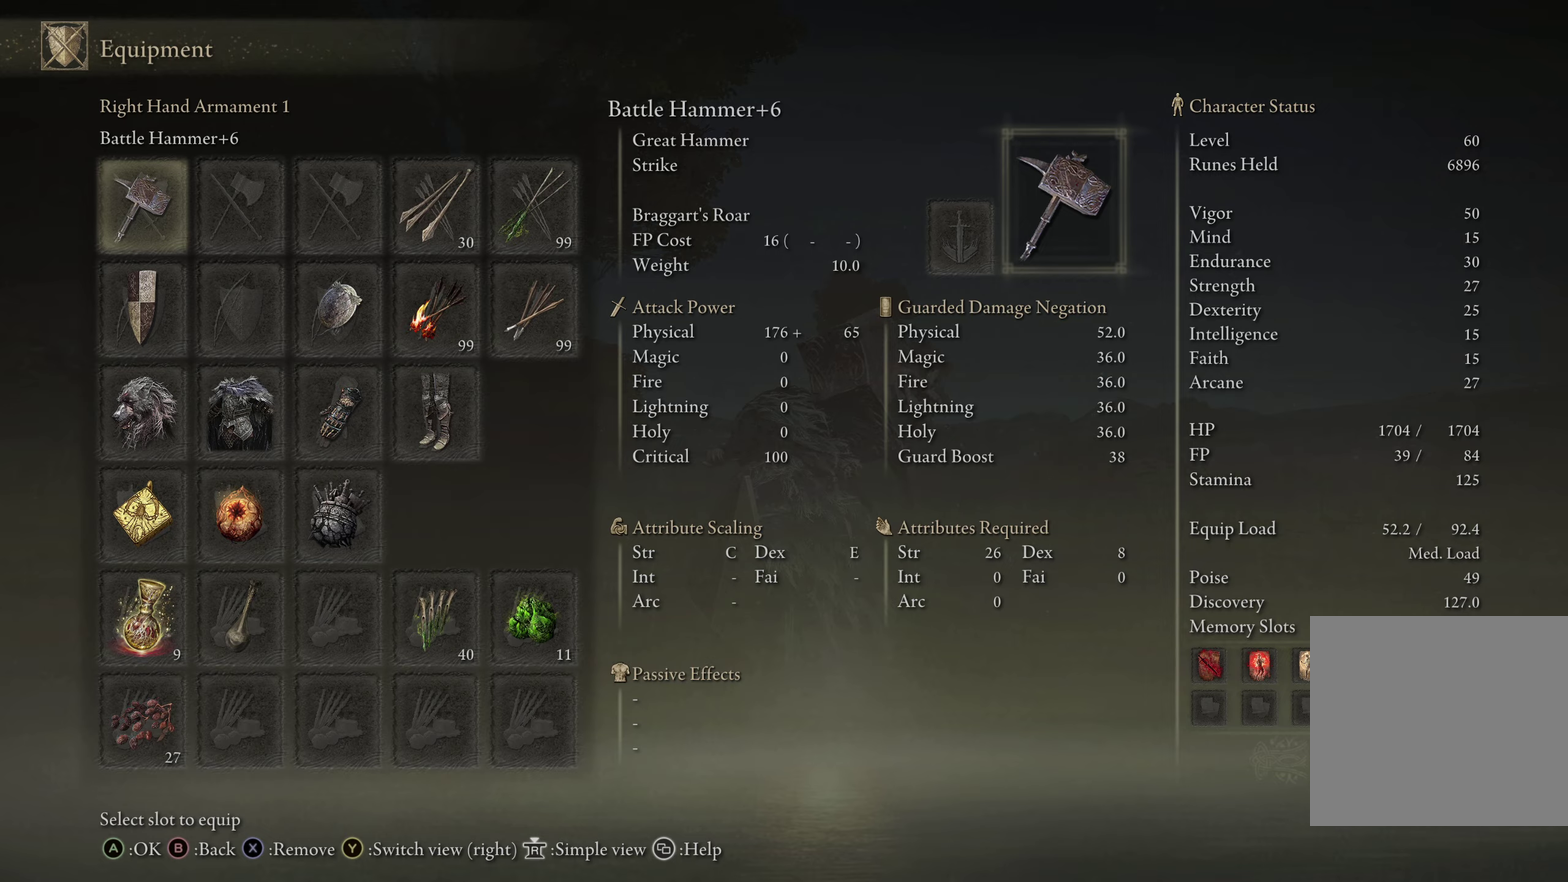
{"dt_ms": 350, "buttons": ["R2", "DPAD_DOWN"], "left_stick": "center", "right_stick": "center"}
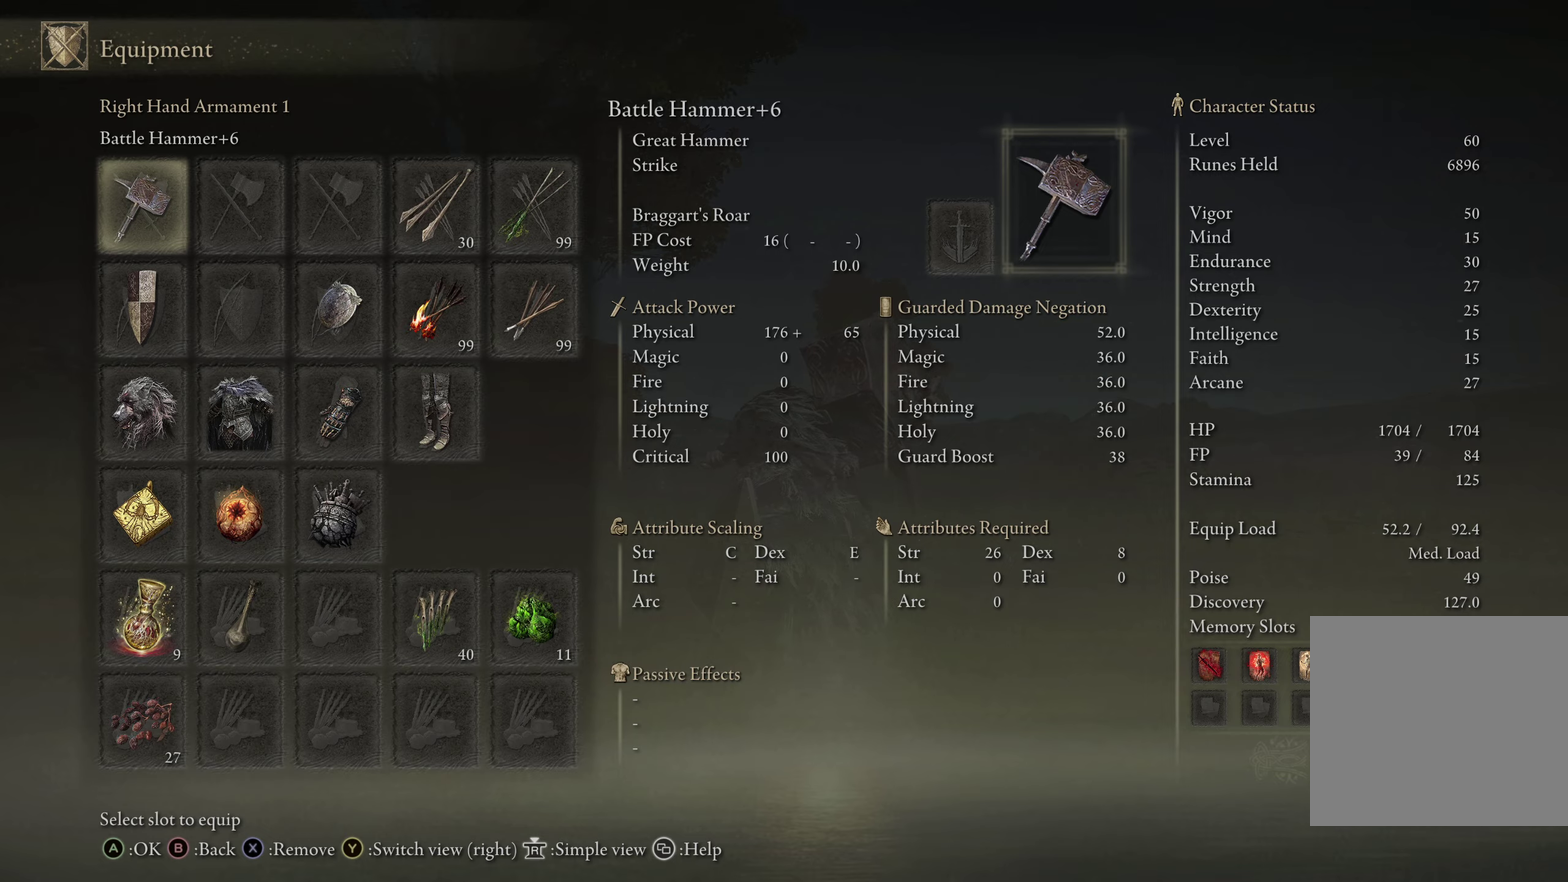
{"dt_ms": 500, "buttons": ["R2"], "left_stick": "center", "right_stick": "center"}
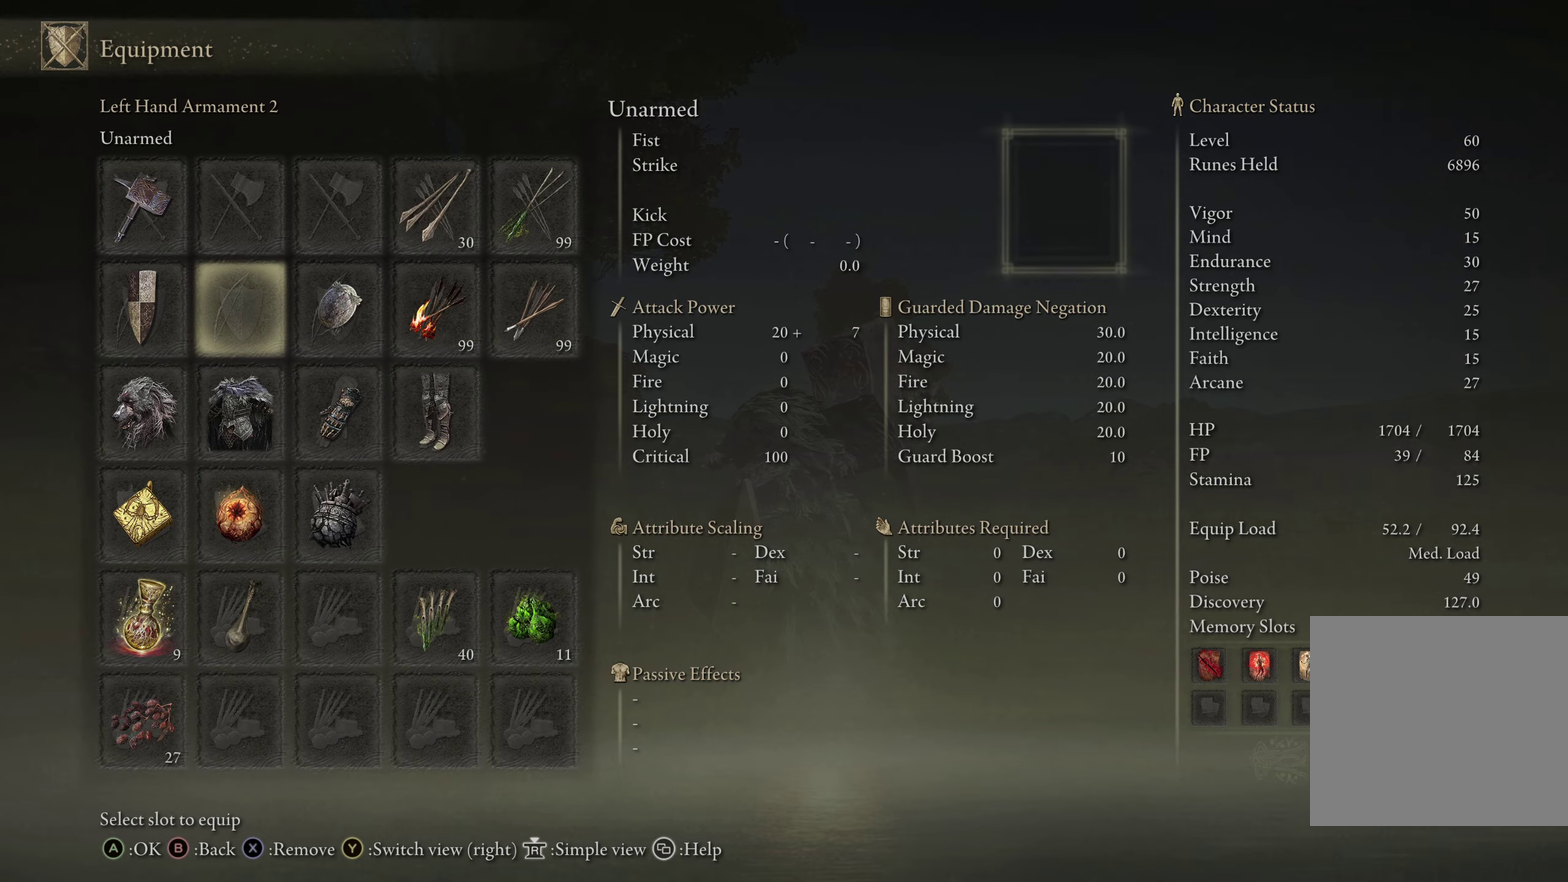
{"dt_ms": 700, "buttons": ["R2", "DPAD_DOWN"], "left_stick": "center", "right_stick": "center"}
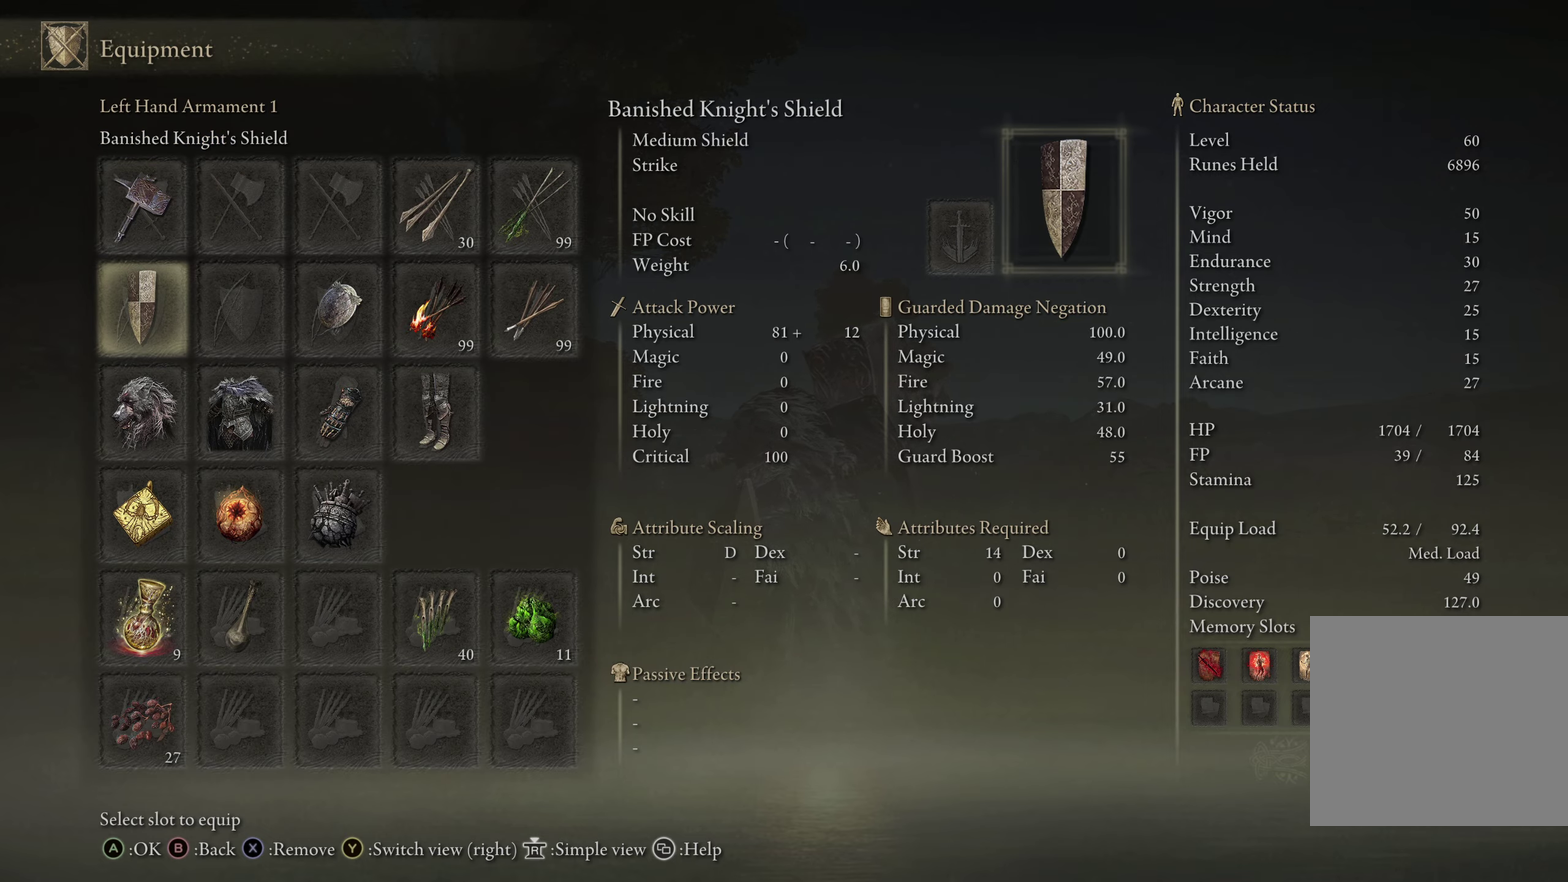
{"dt_ms": 400, "buttons": ["R2", "DPAD_UP"], "left_stick": "center", "right_stick": "center"}
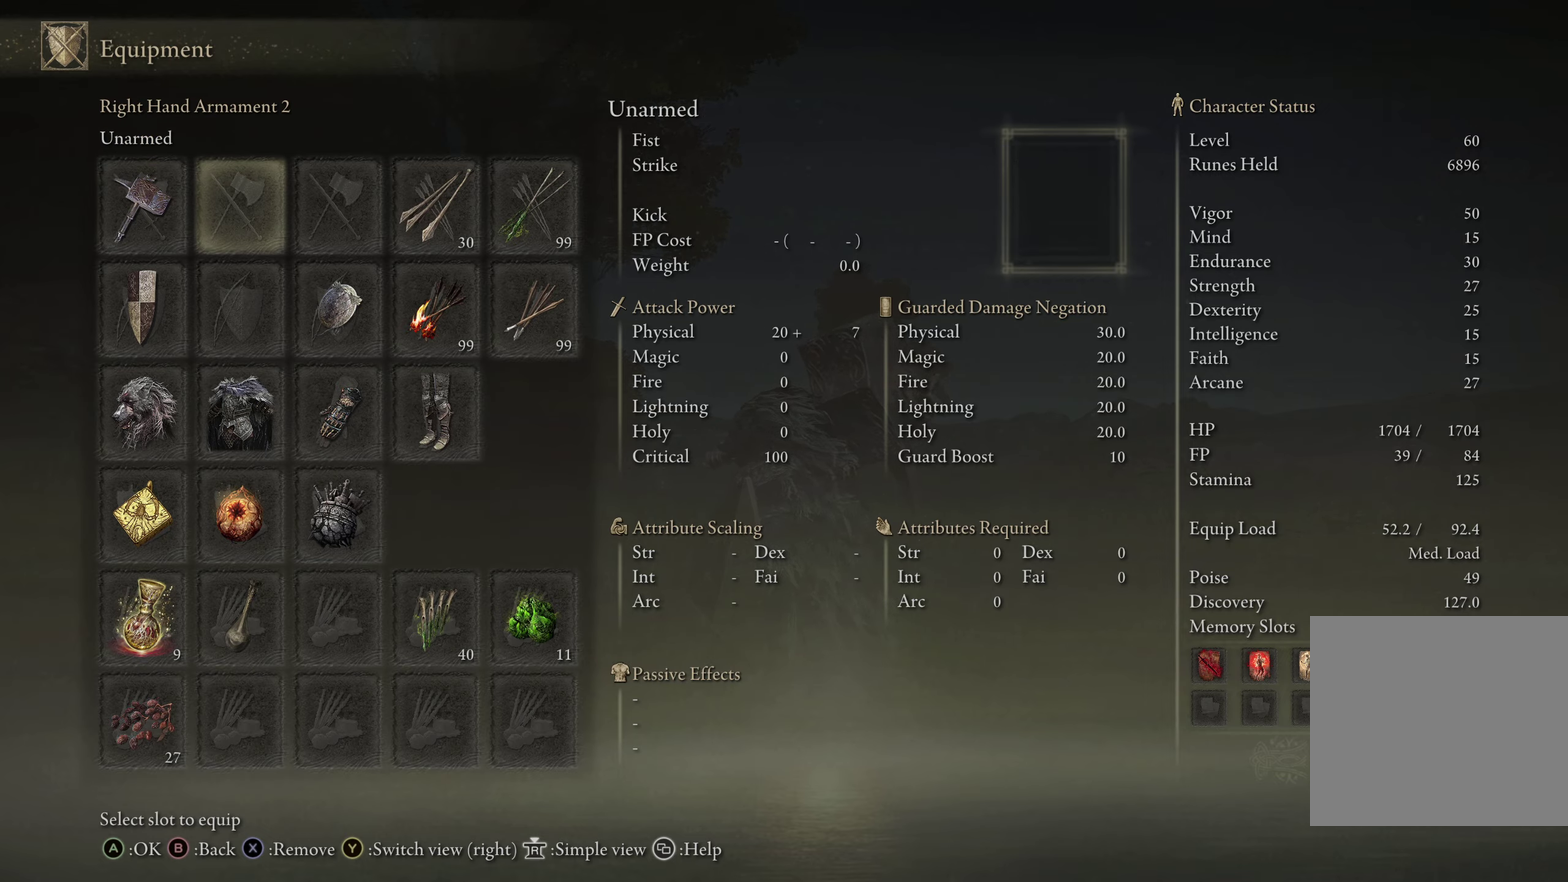
{"dt_ms": 550, "buttons": ["R2"], "left_stick": "center", "right_stick": "center"}
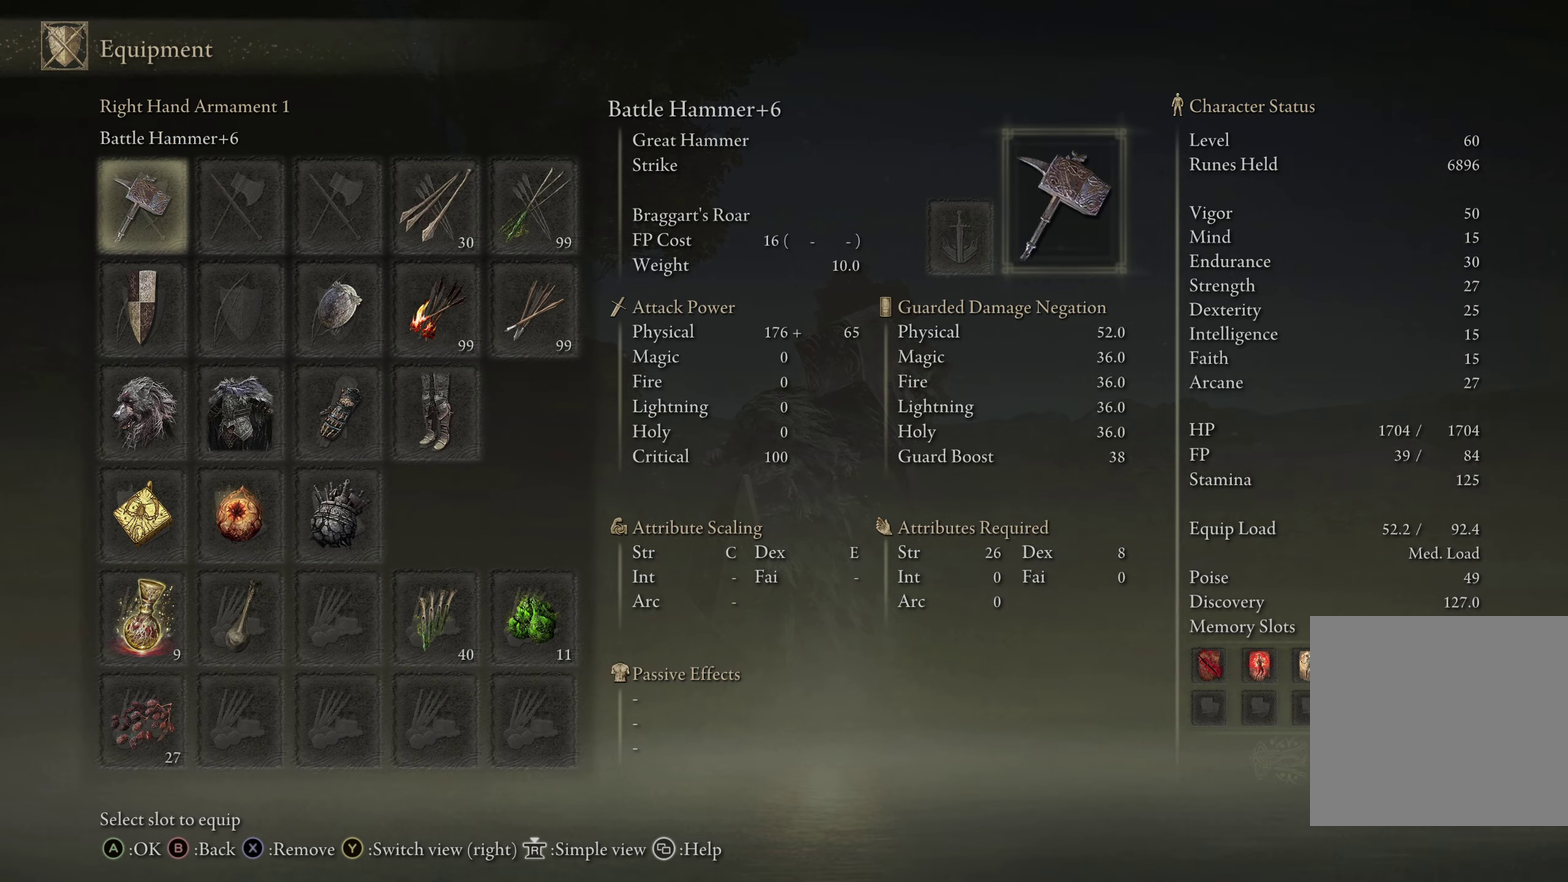
{"dt_ms": 500, "buttons": [], "left_stick": "center", "right_stick": "center"}
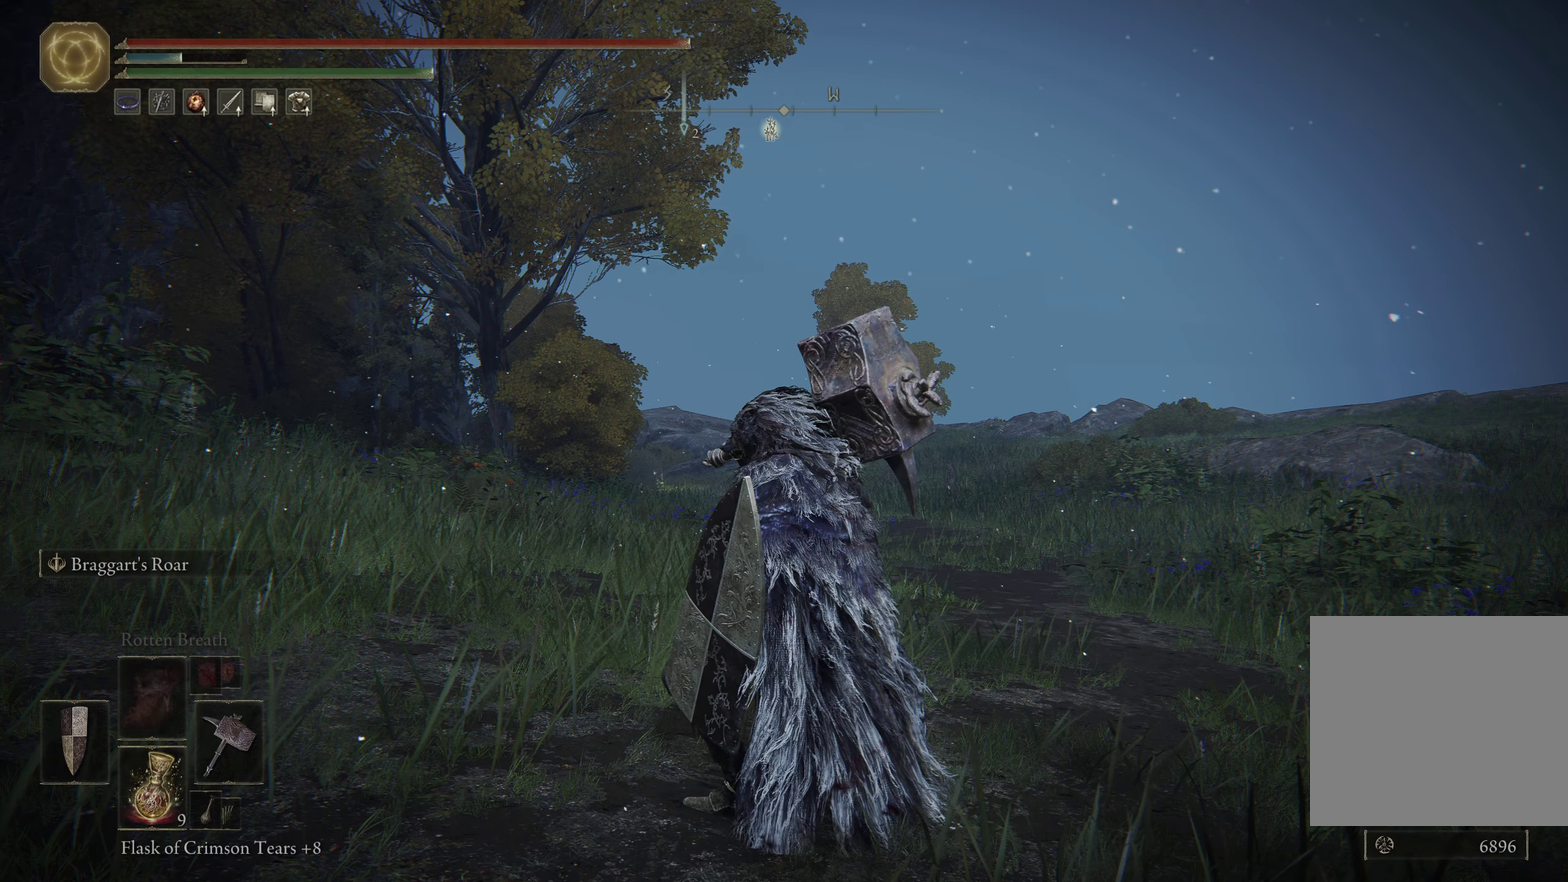
{"dt_ms": 450, "buttons": ["R2"], "left_stick": "center", "right_stick": "center"}
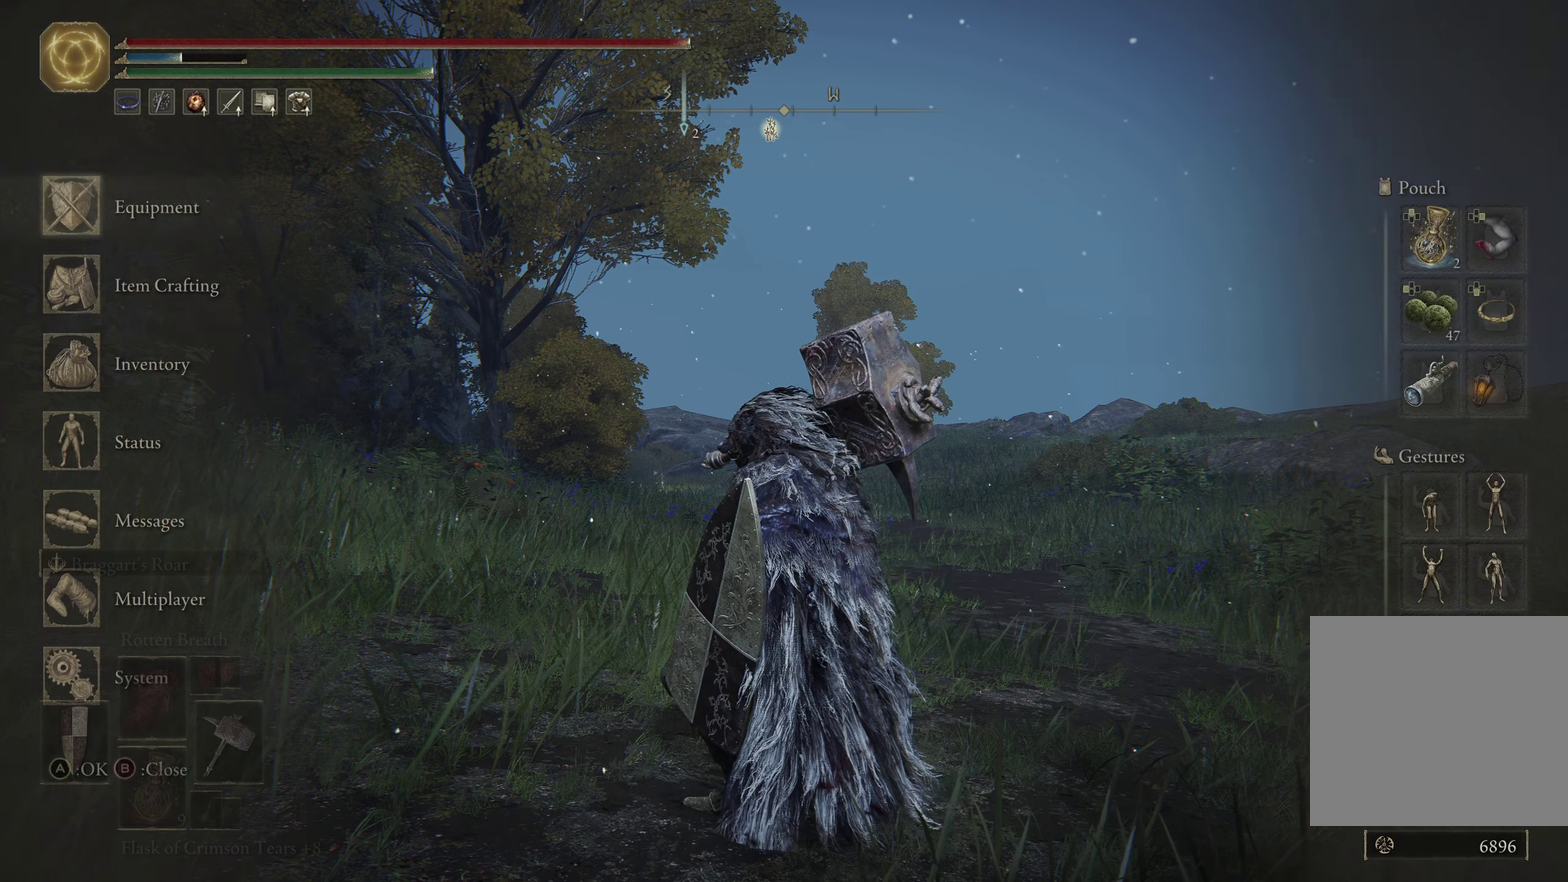
{"dt_ms": 700, "buttons": ["R2", "DPAD_UP"], "left_stick": "center", "right_stick": "center"}
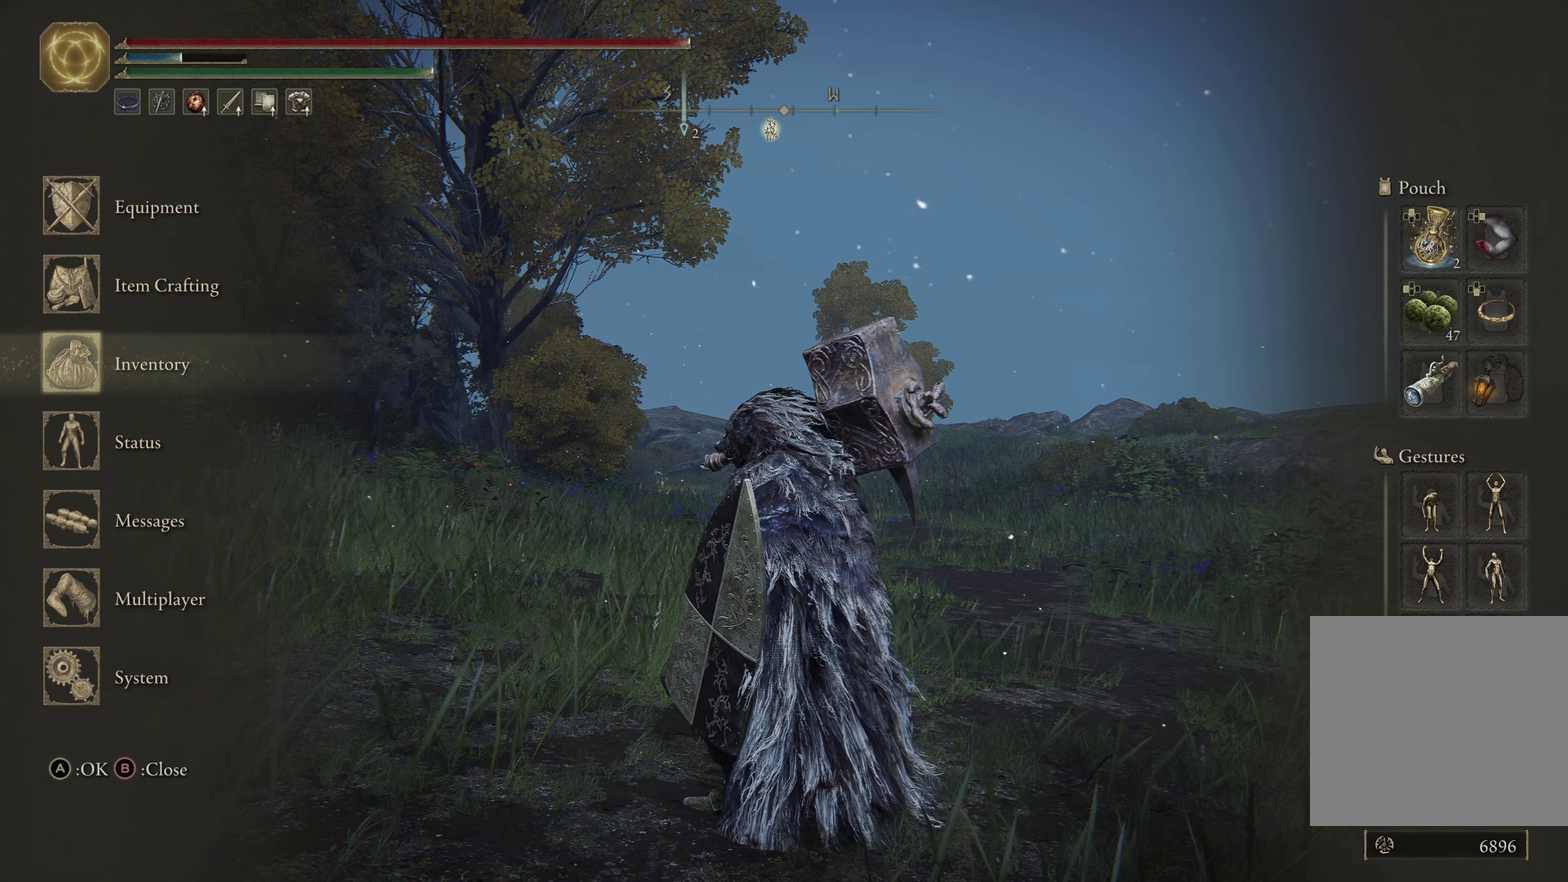
{"dt_ms": 350, "buttons": ["R2", "DPAD_UP"], "left_stick": "center", "right_stick": "center"}
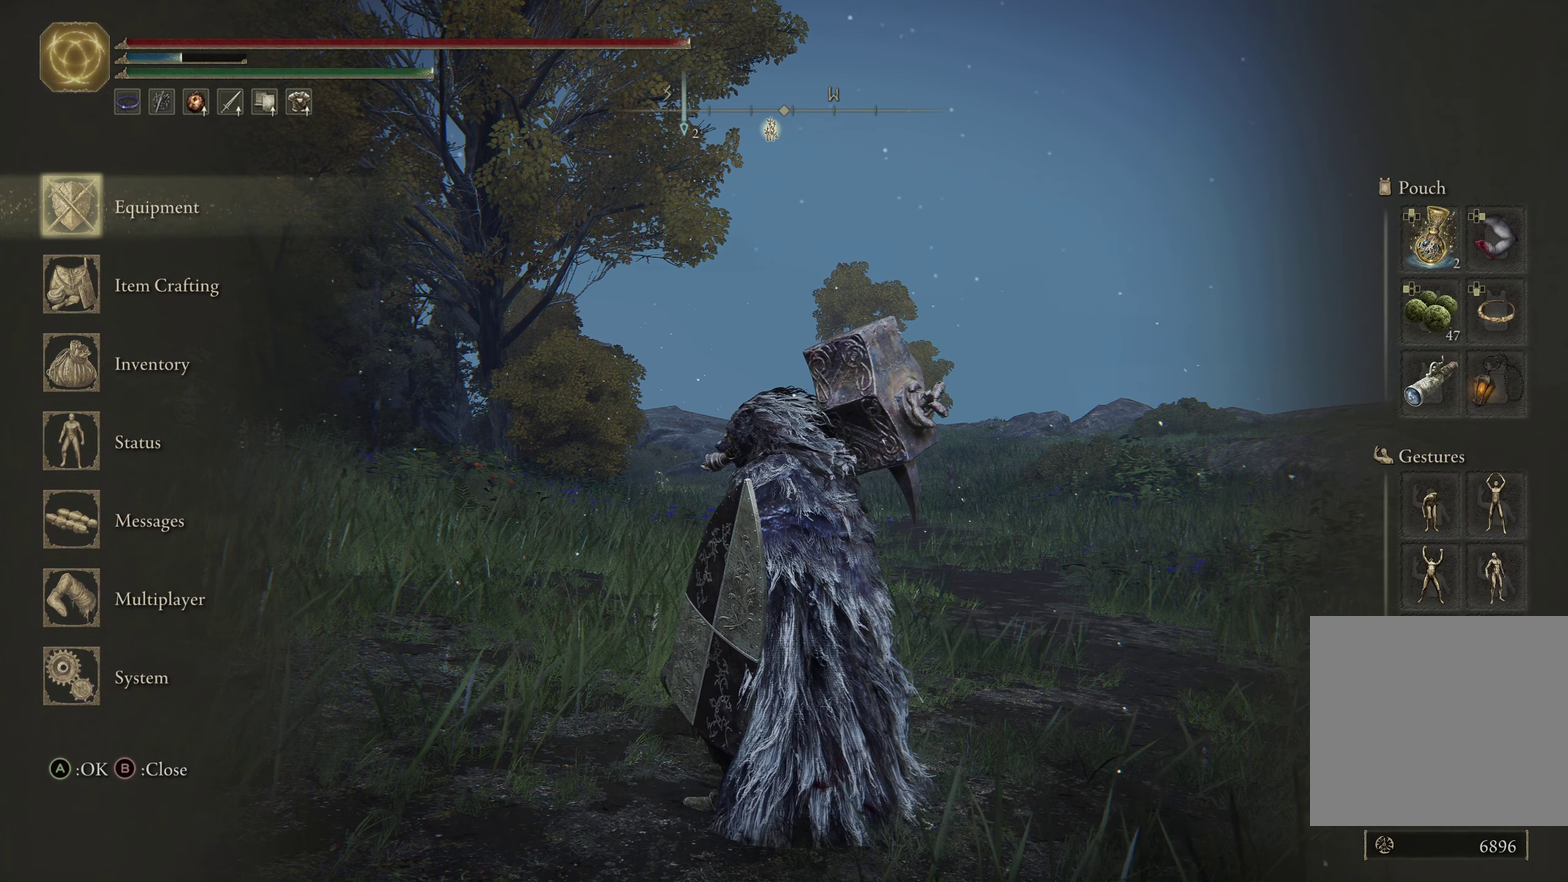
{"dt_ms": 450, "buttons": ["R2", "DPAD_UP"], "left_stick": "center", "right_stick": "center"}
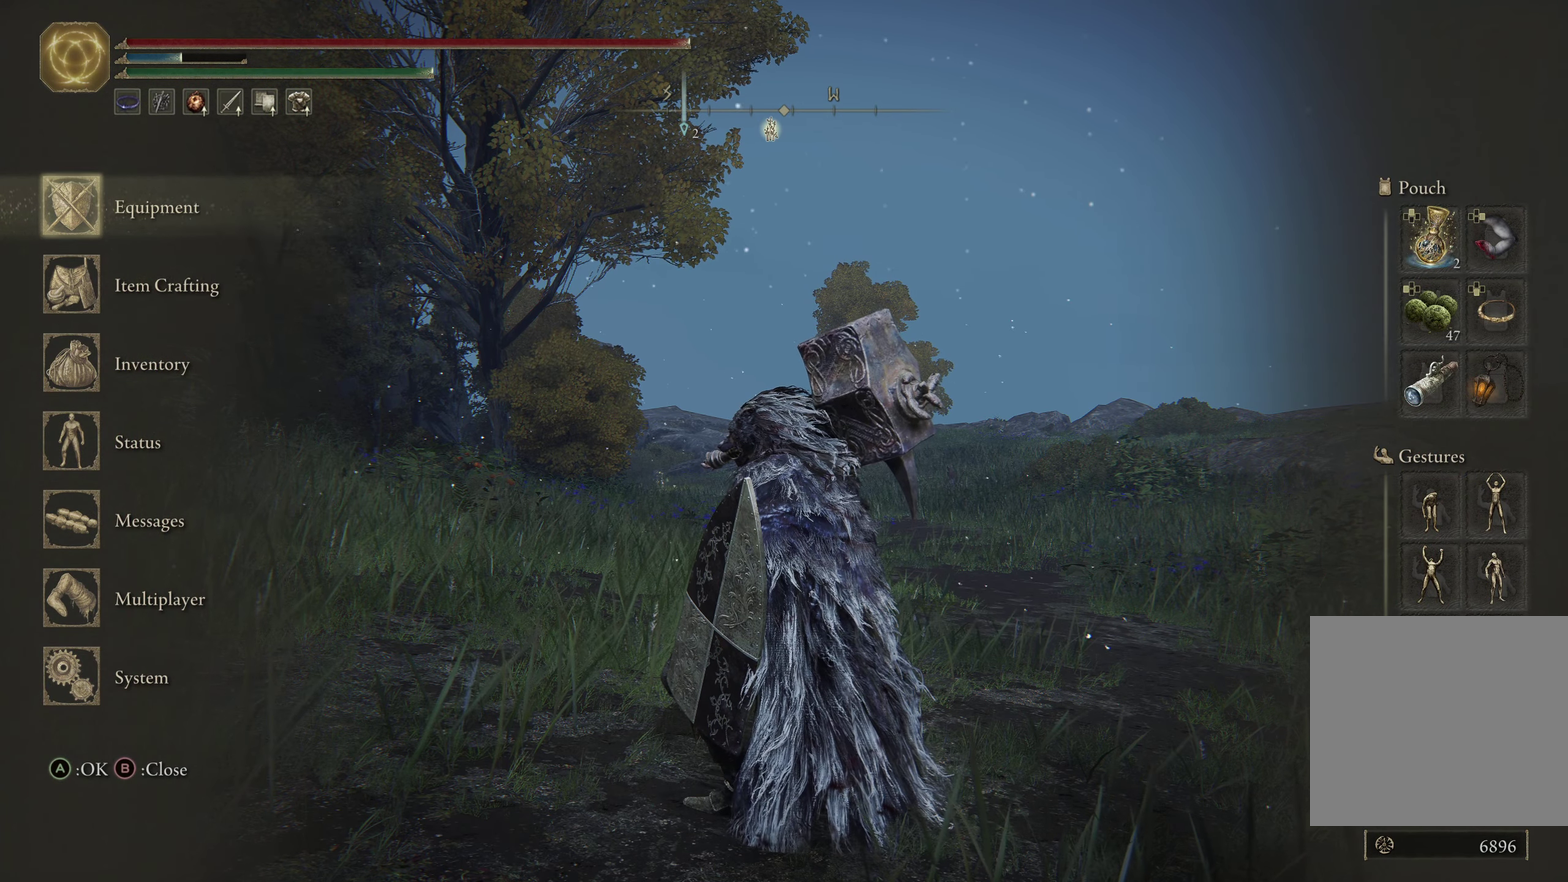
{"dt_ms": 399, "buttons": [], "left_stick": "center", "right_stick": "center"}
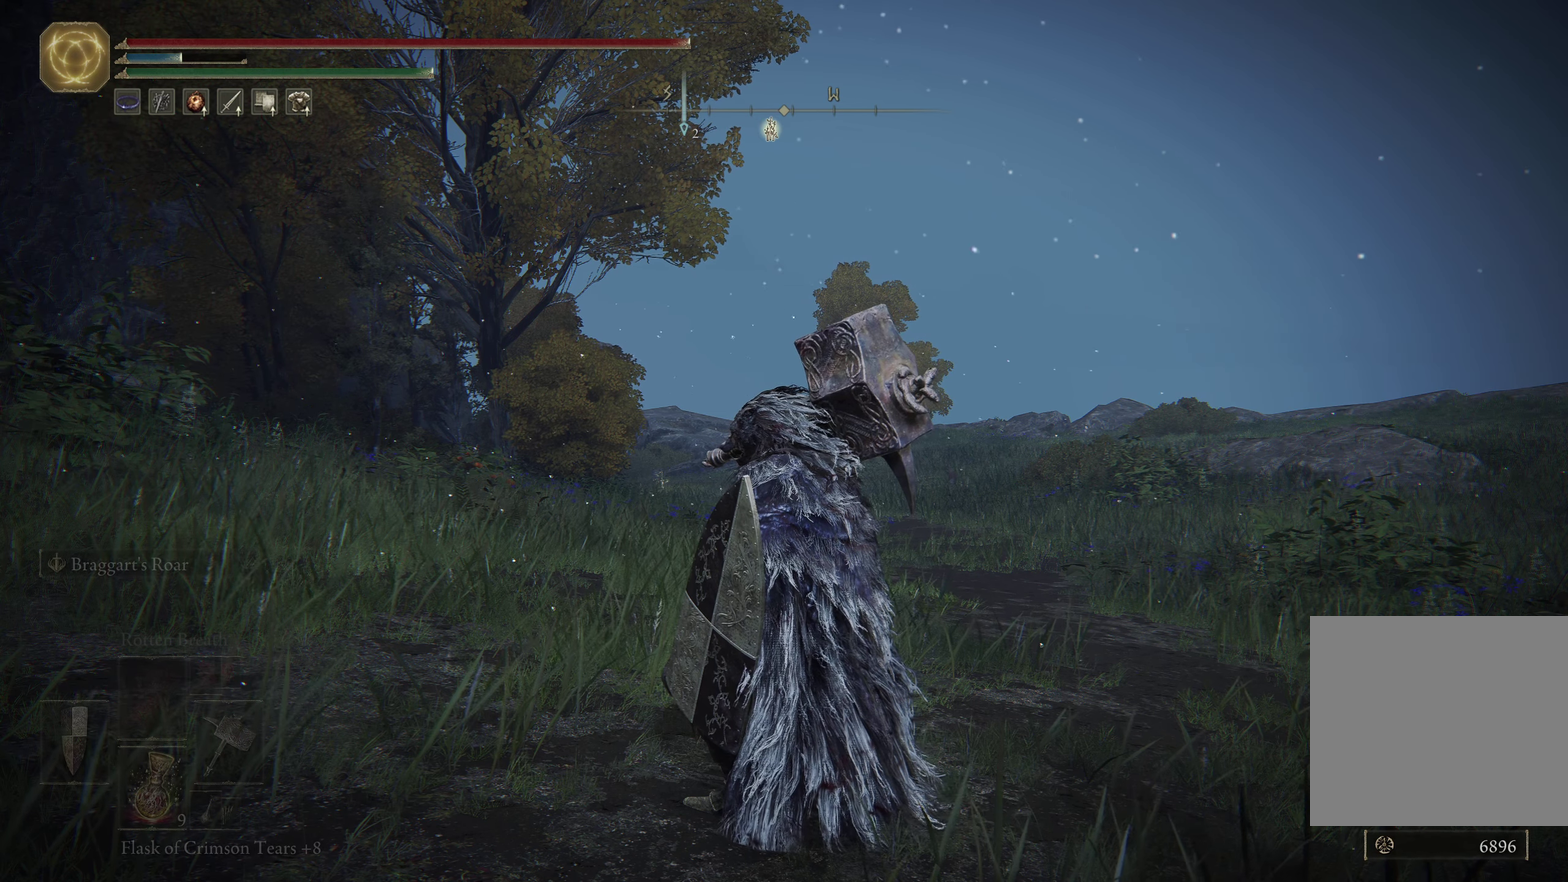
{"dt_ms": 700, "buttons": ["R2", "DPAD_DOWN"], "left_stick": "center", "right_stick": "center"}
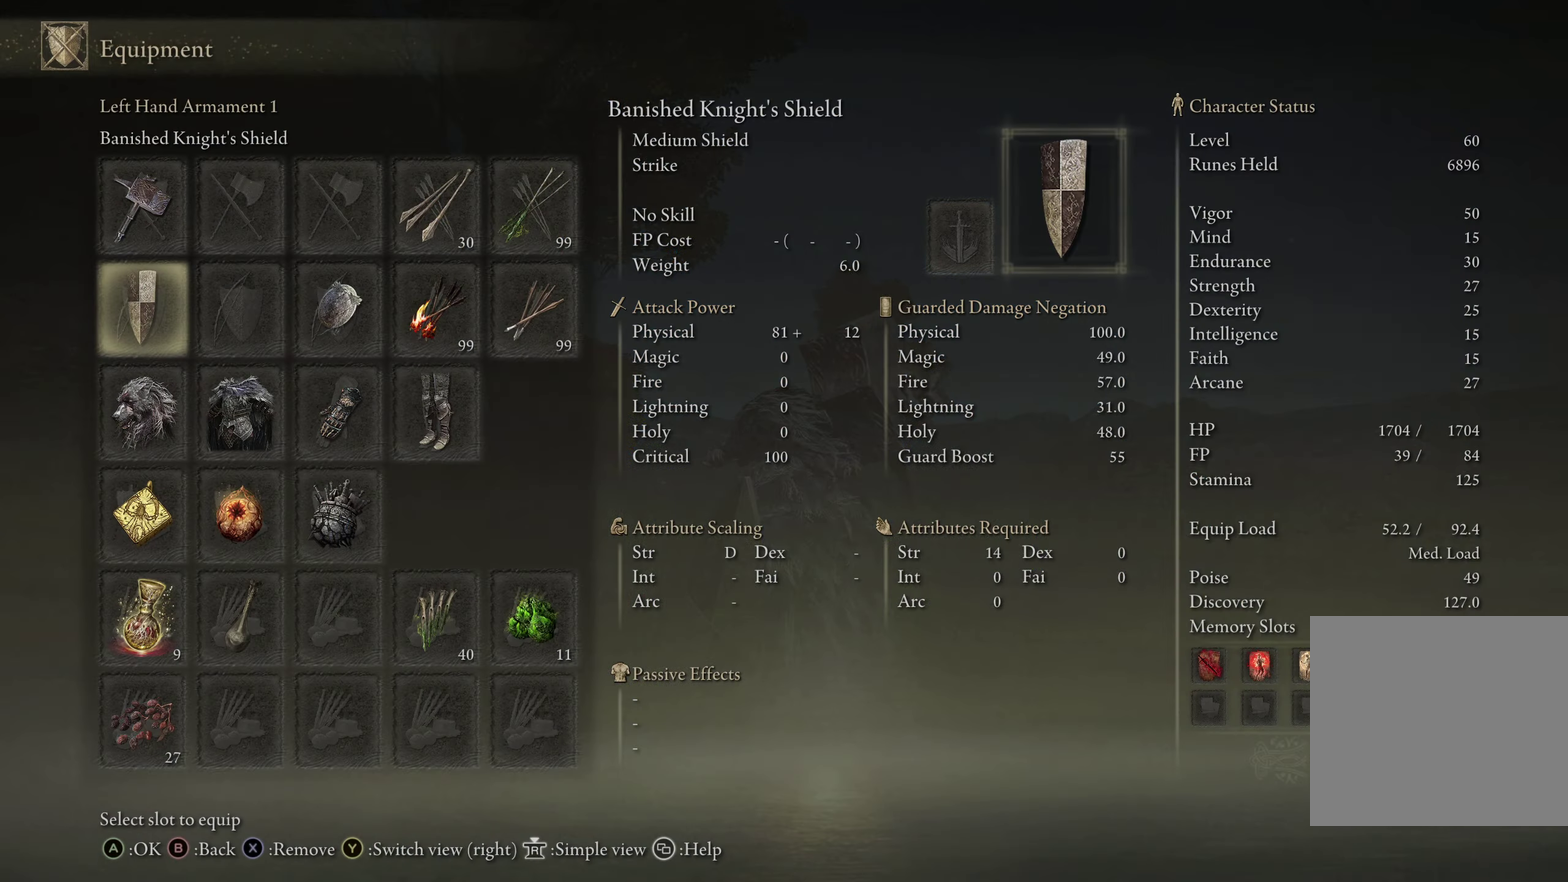
{"dt_ms": 450, "buttons": ["R2"], "left_stick": "center", "right_stick": "center"}
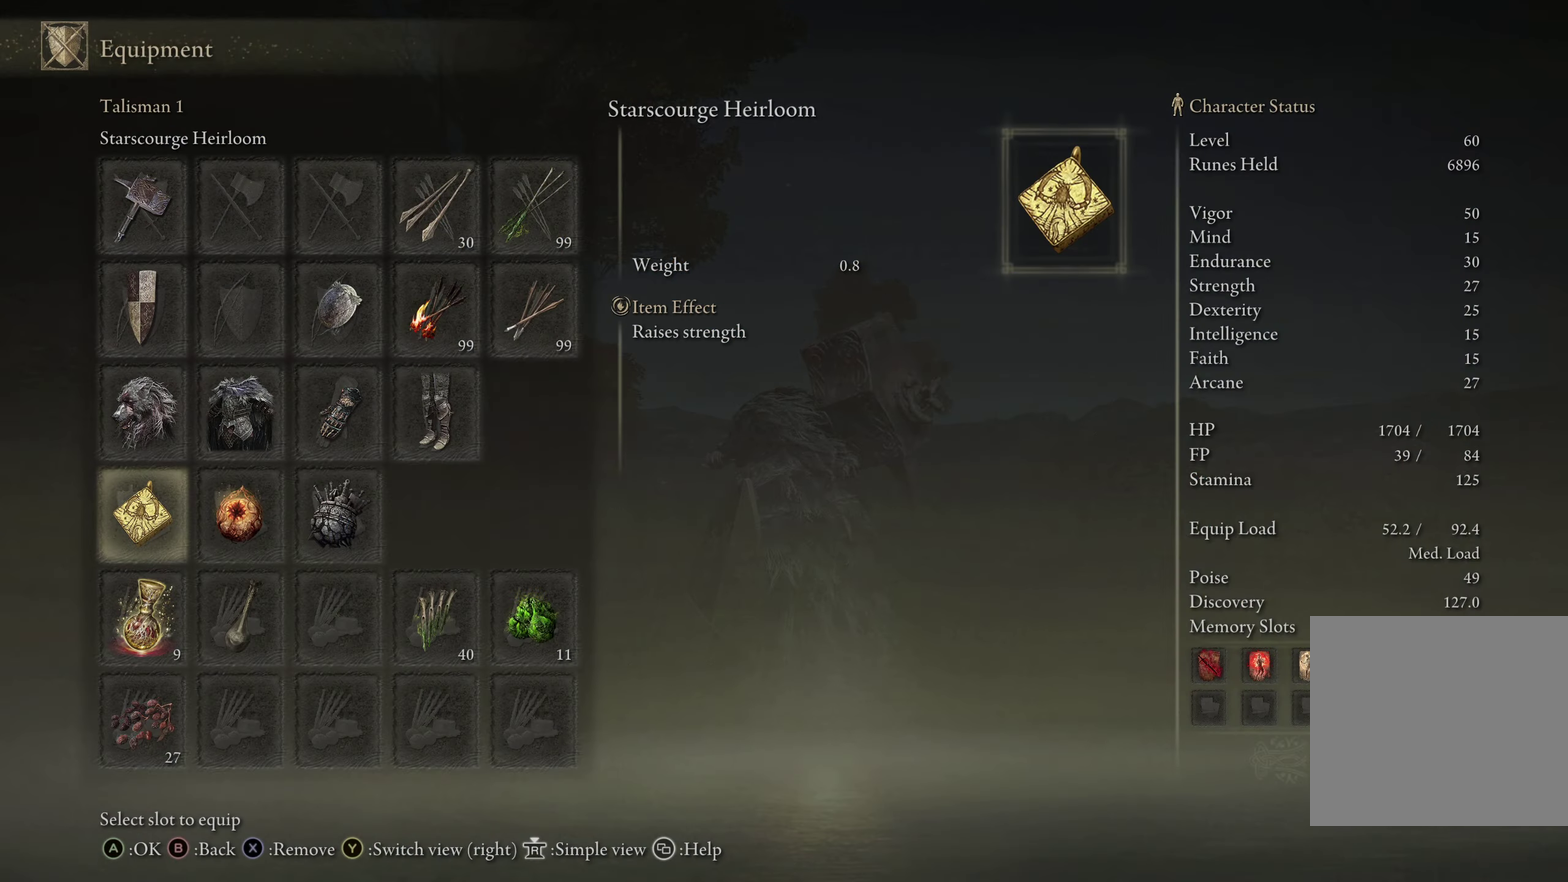
{"dt_ms": 350, "buttons": ["R2"], "left_stick": "center", "right_stick": "center"}
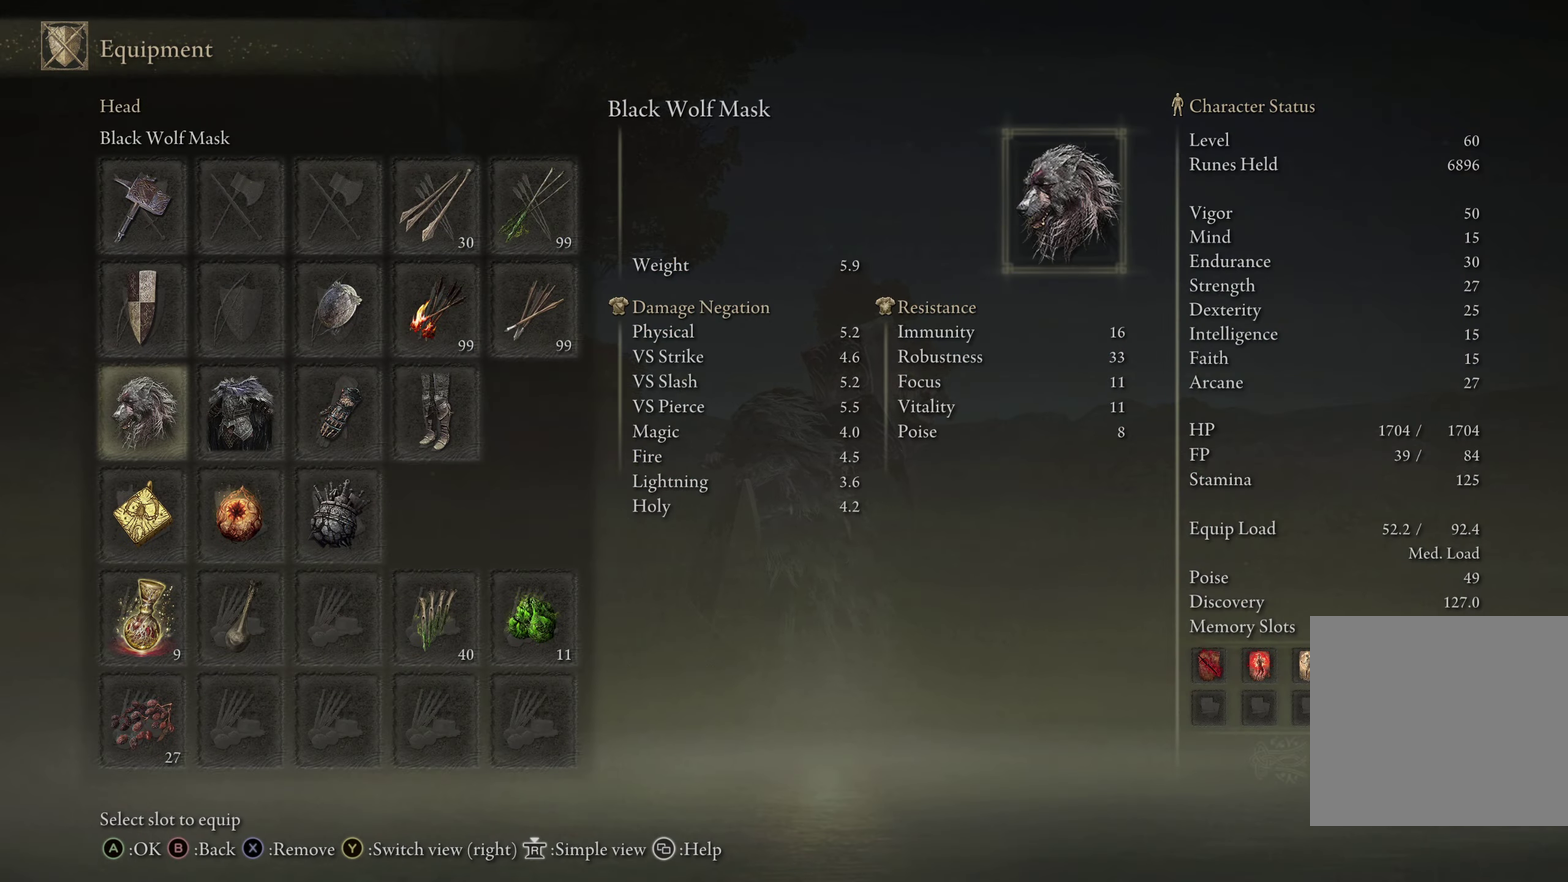
{"dt_ms": 700, "buttons": ["A", "R2"], "left_stick": "center", "right_stick": "center"}
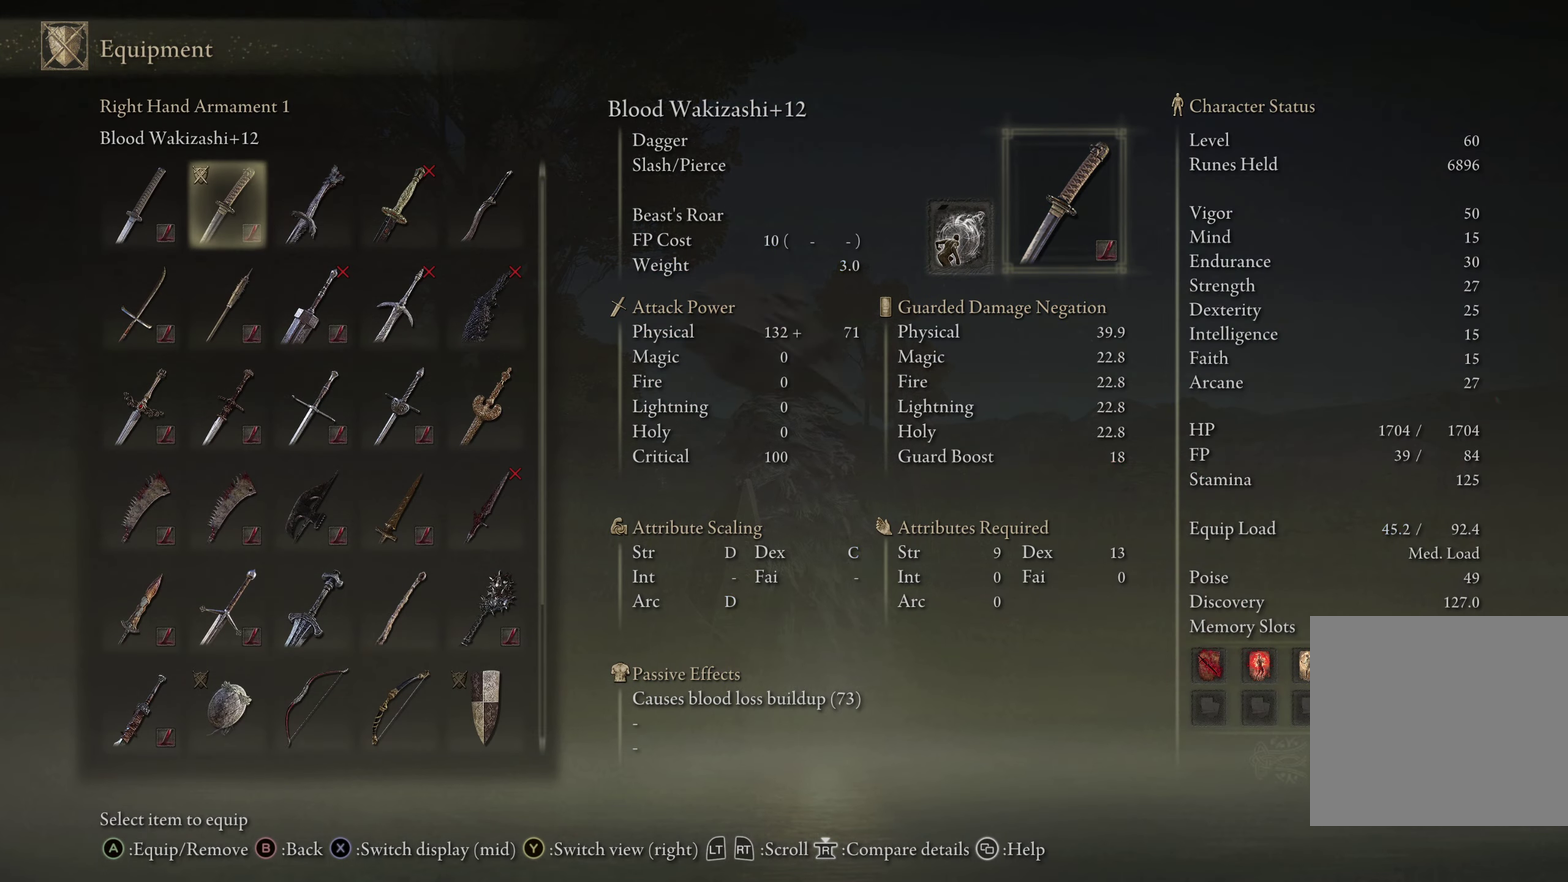
{"dt_ms": 450, "buttons": ["R2"], "left_stick": "center", "right_stick": "center"}
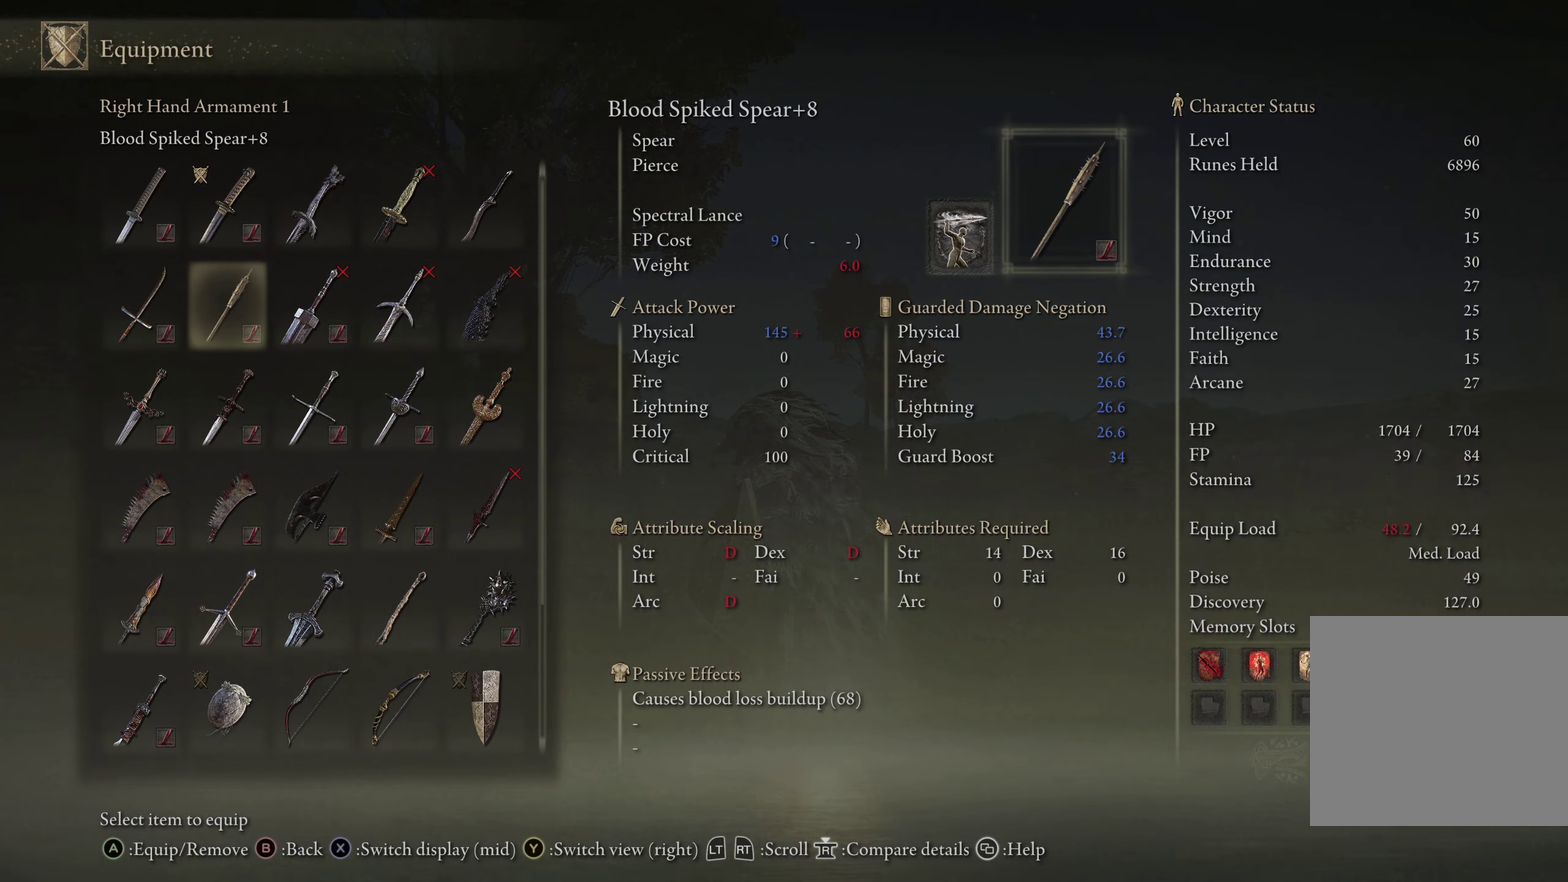
{"dt_ms": 500, "buttons": ["R2"], "left_stick": "center", "right_stick": "center"}
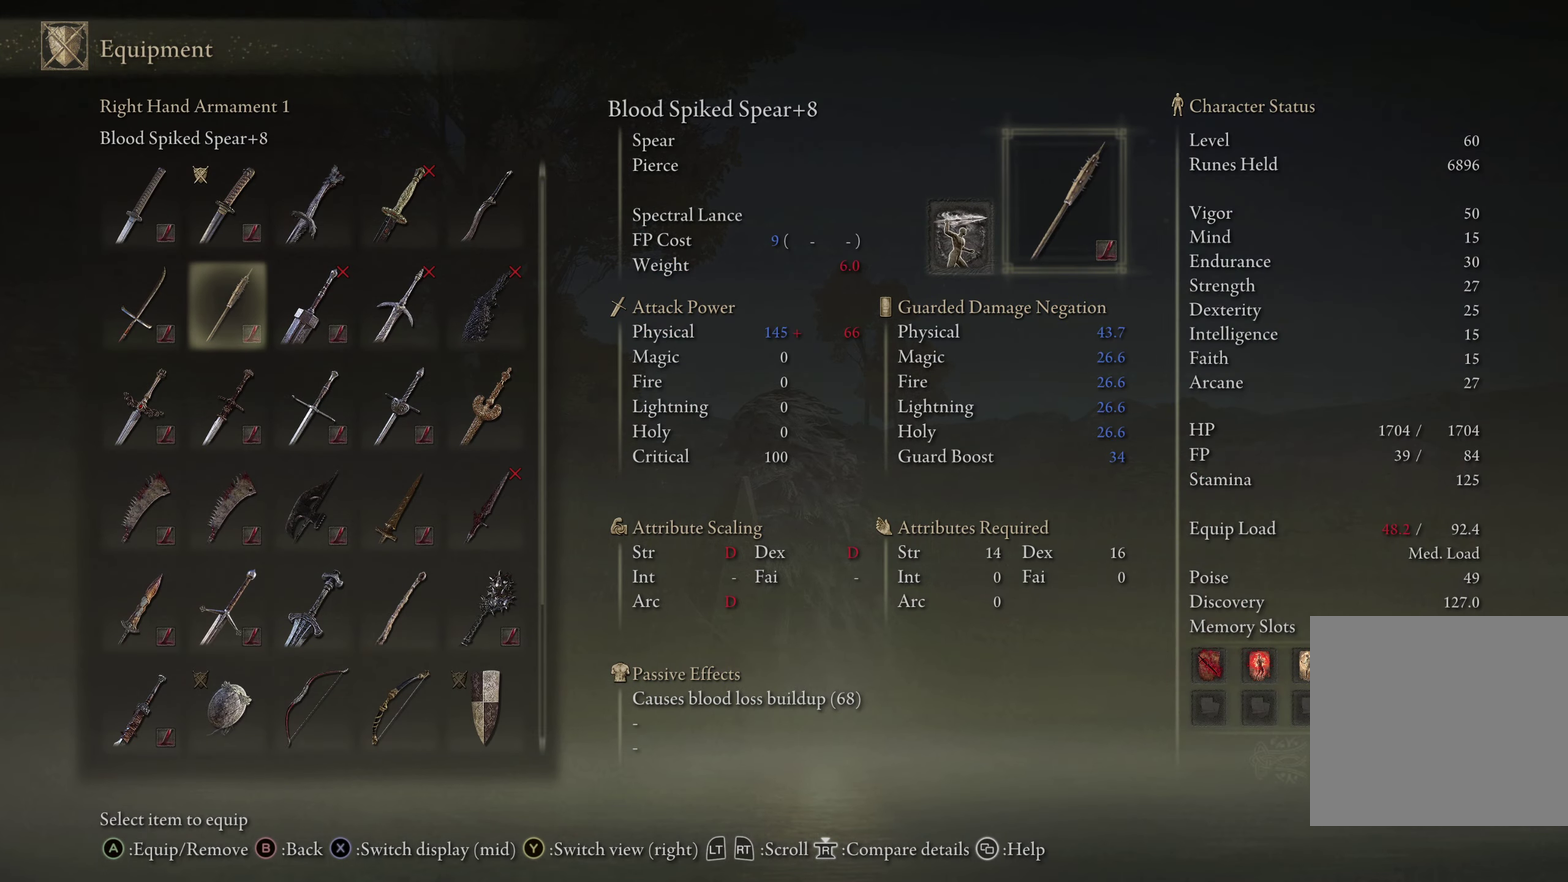
{"dt_ms": 250, "buttons": ["R2", "DPAD_UP"], "left_stick": "center", "right_stick": "center"}
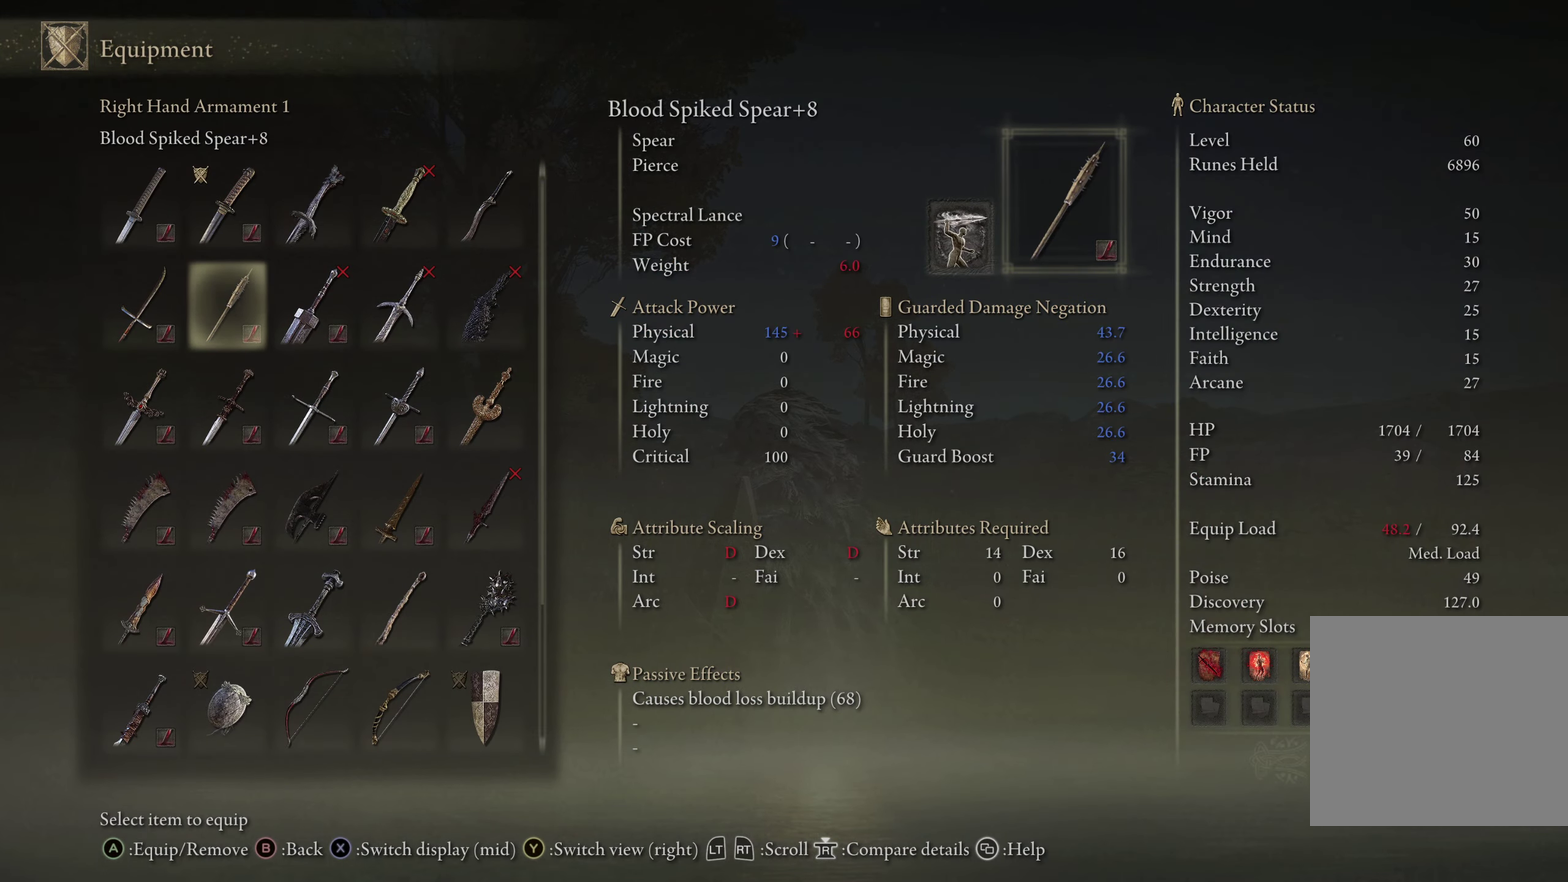
{"dt_ms": 700, "buttons": ["R2"], "left_stick": "center", "right_stick": "center"}
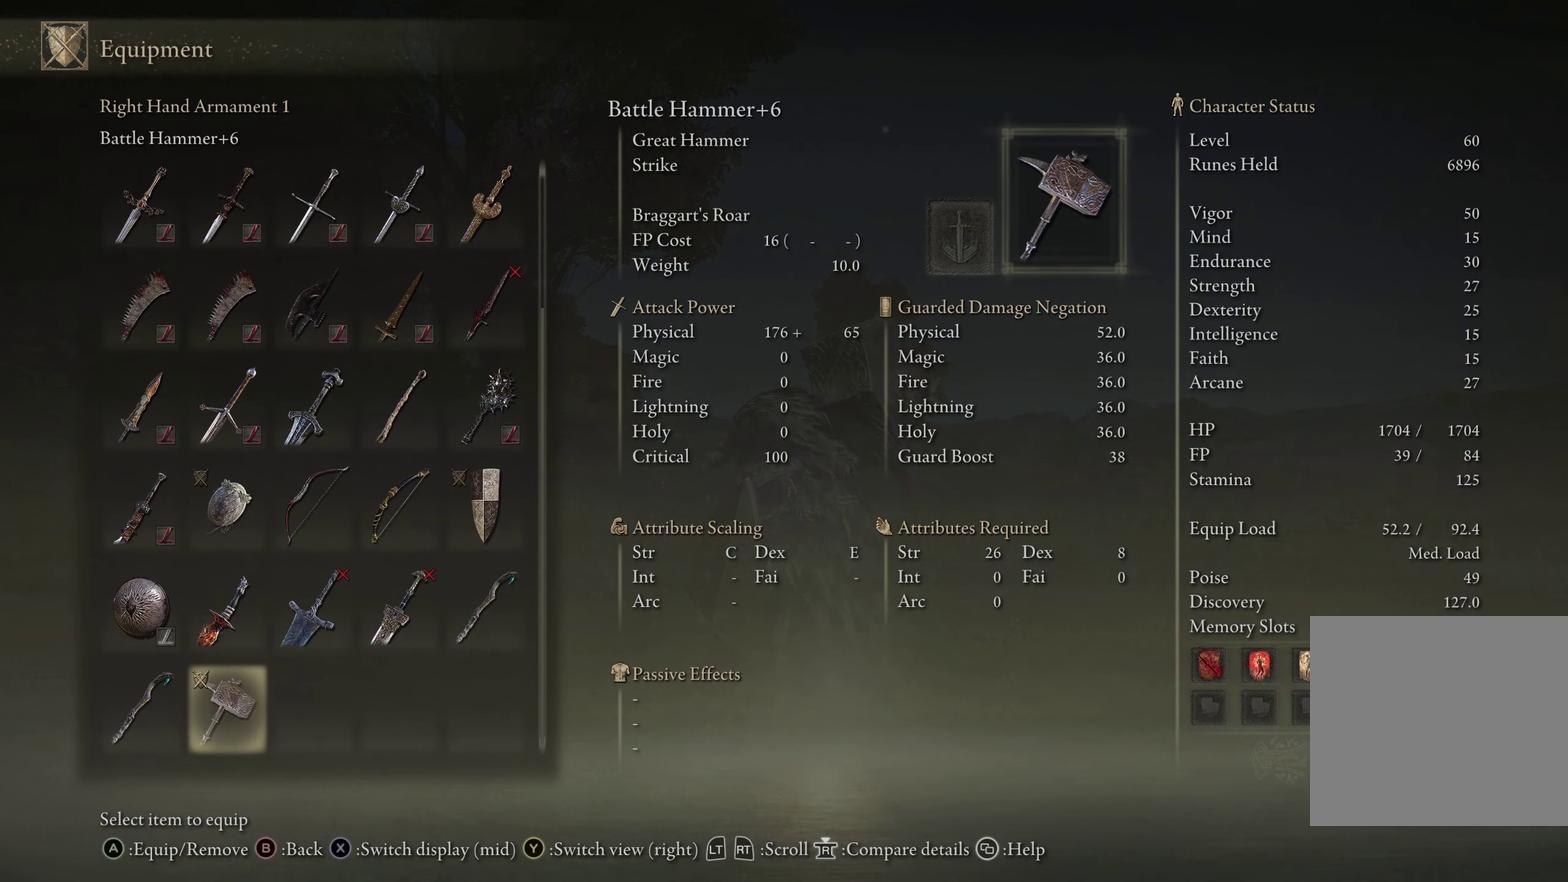
{"dt_ms": 550, "buttons": [], "left_stick": "center", "right_stick": "center"}
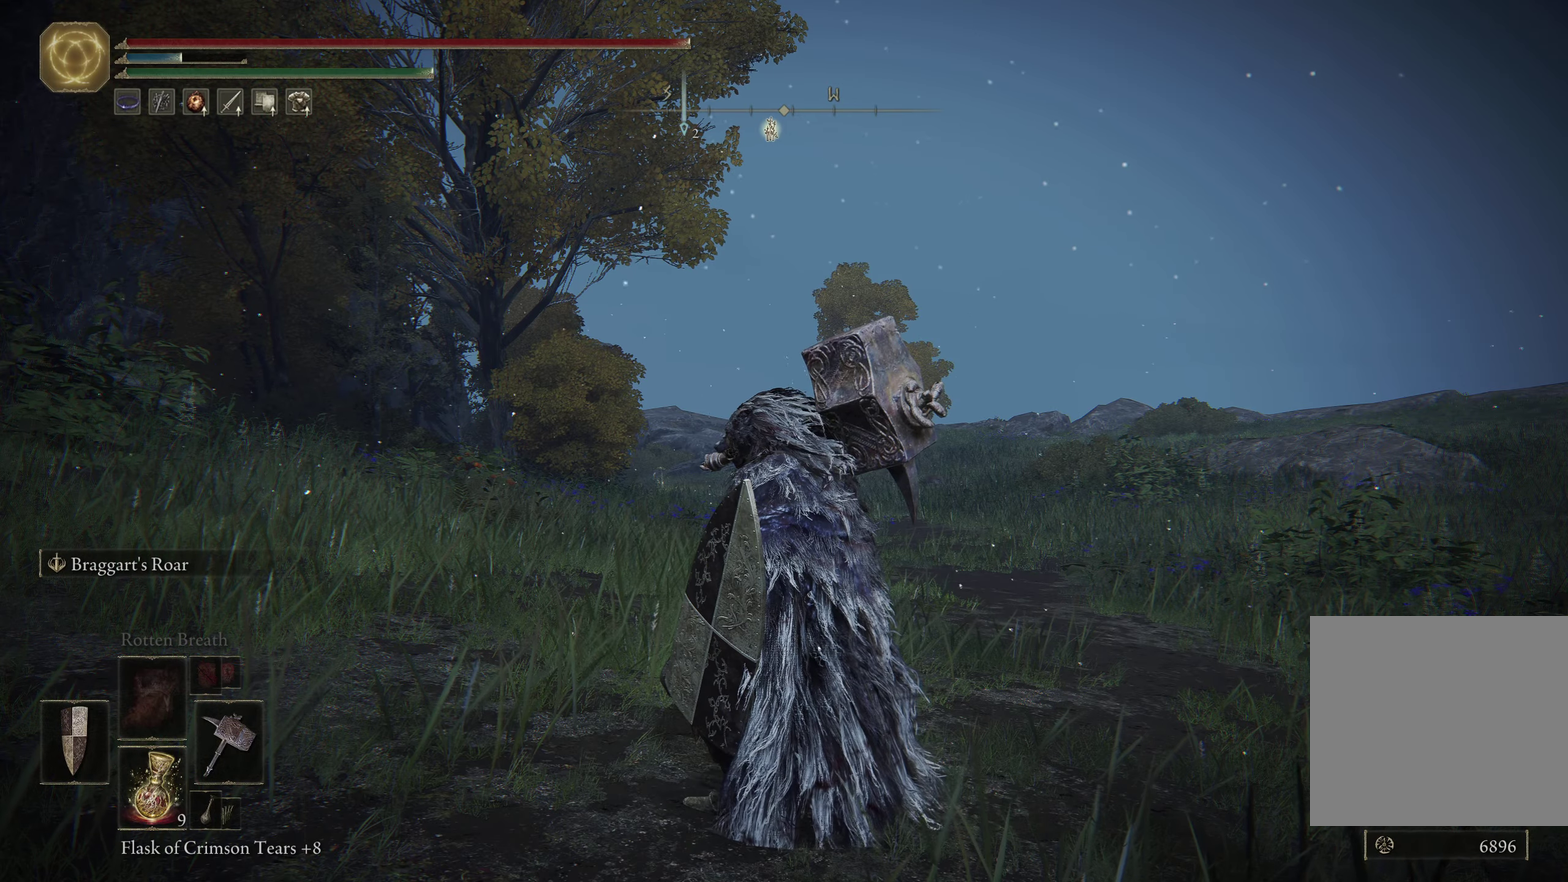
{"dt_ms": 500, "buttons": [], "left_stick": "center", "right_stick": "center"}
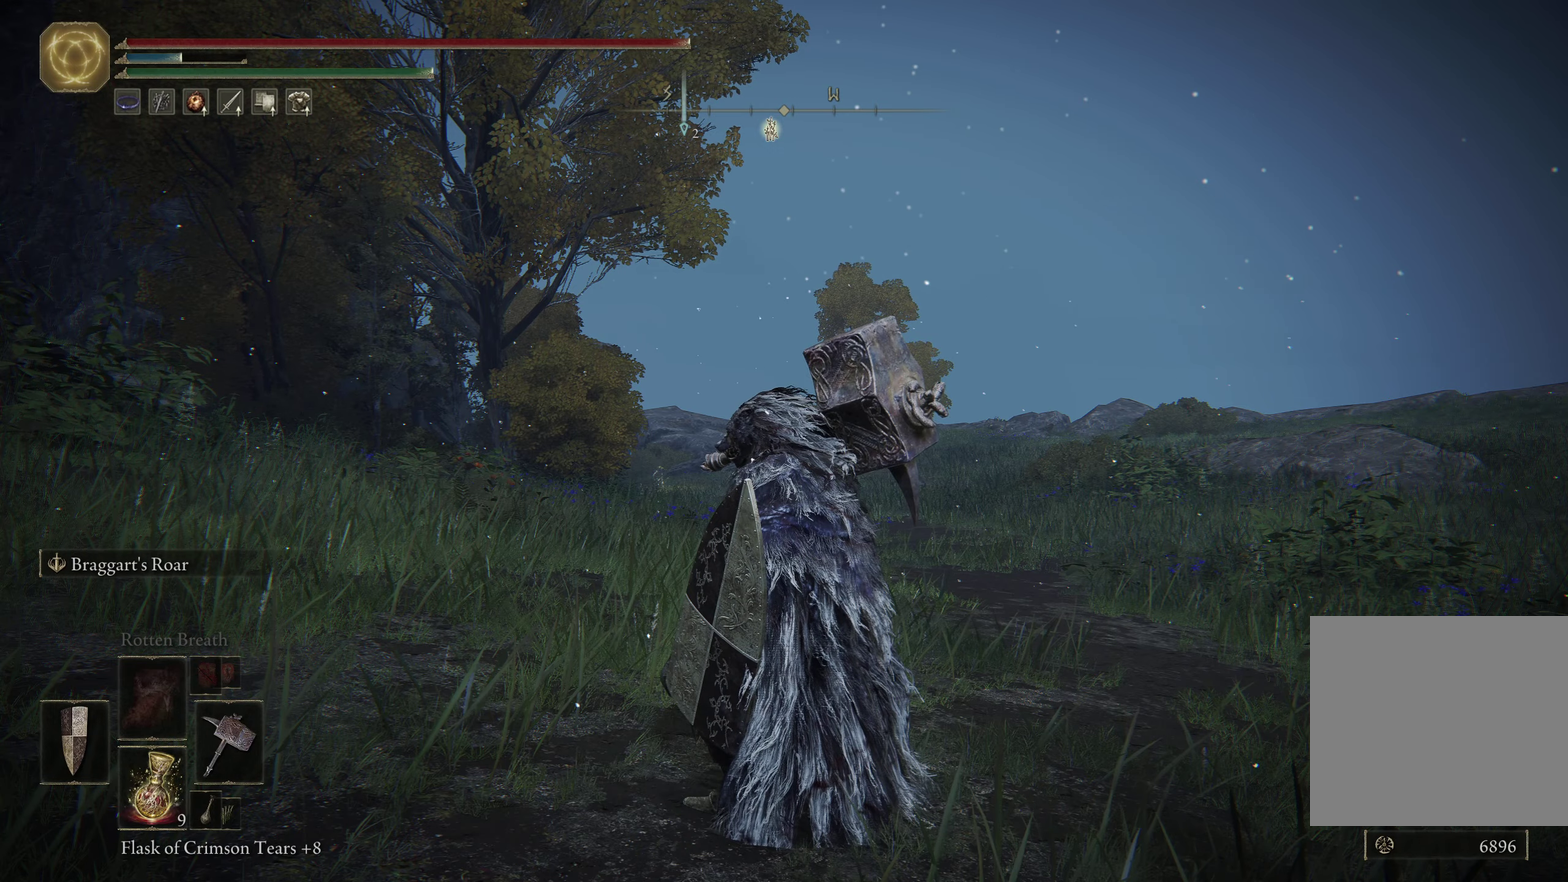
{"dt_ms": 500, "buttons": [], "left_stick": "center", "right_stick": "center"}
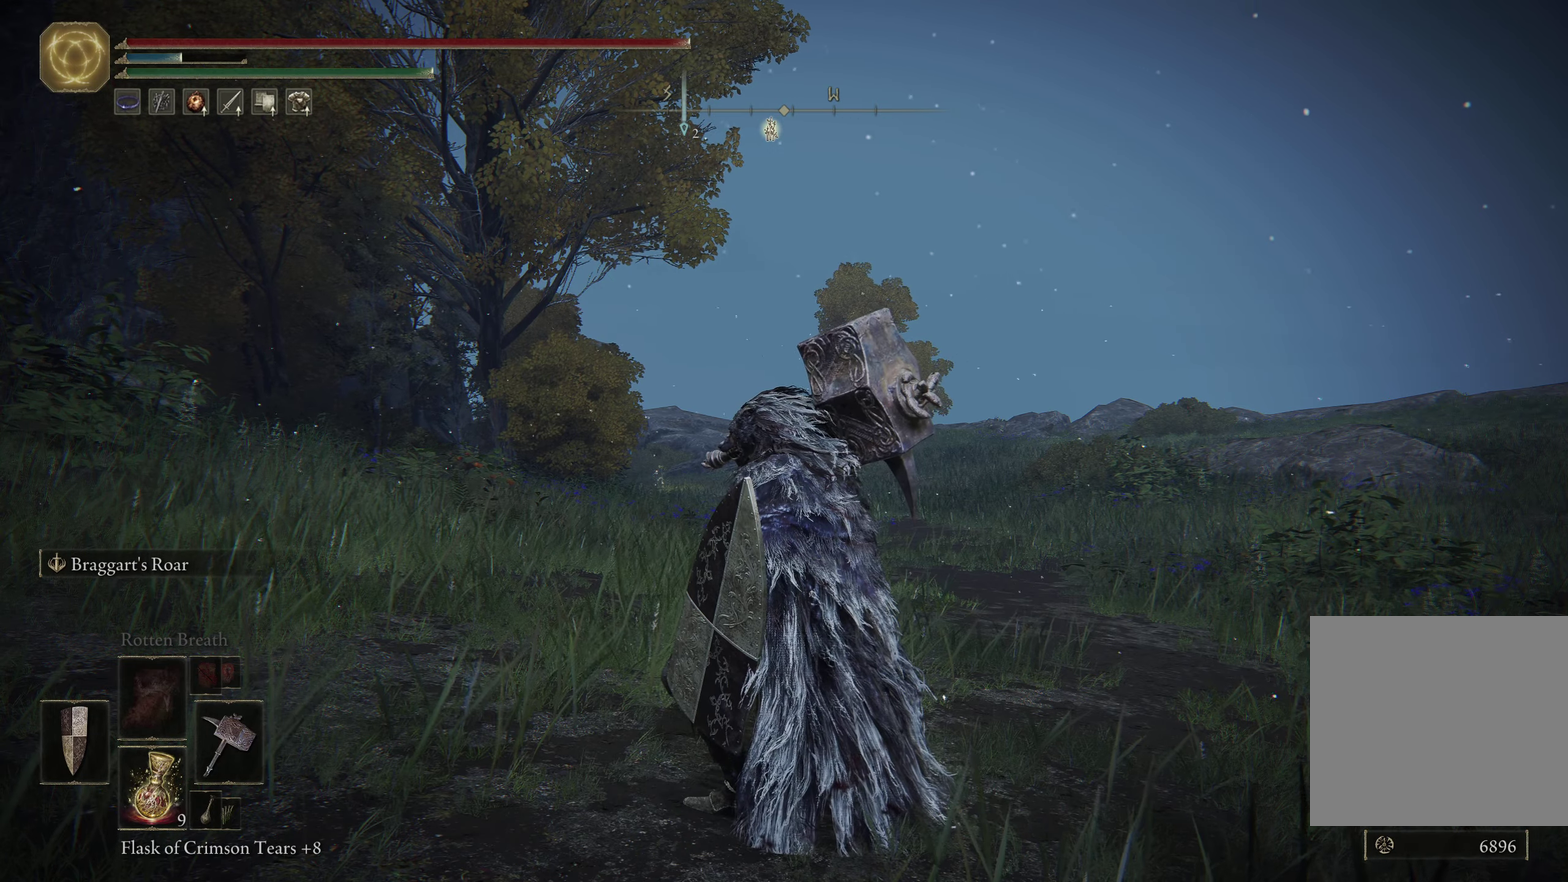
{"dt_ms": 500, "buttons": [], "left_stick": "center", "right_stick": "center"}
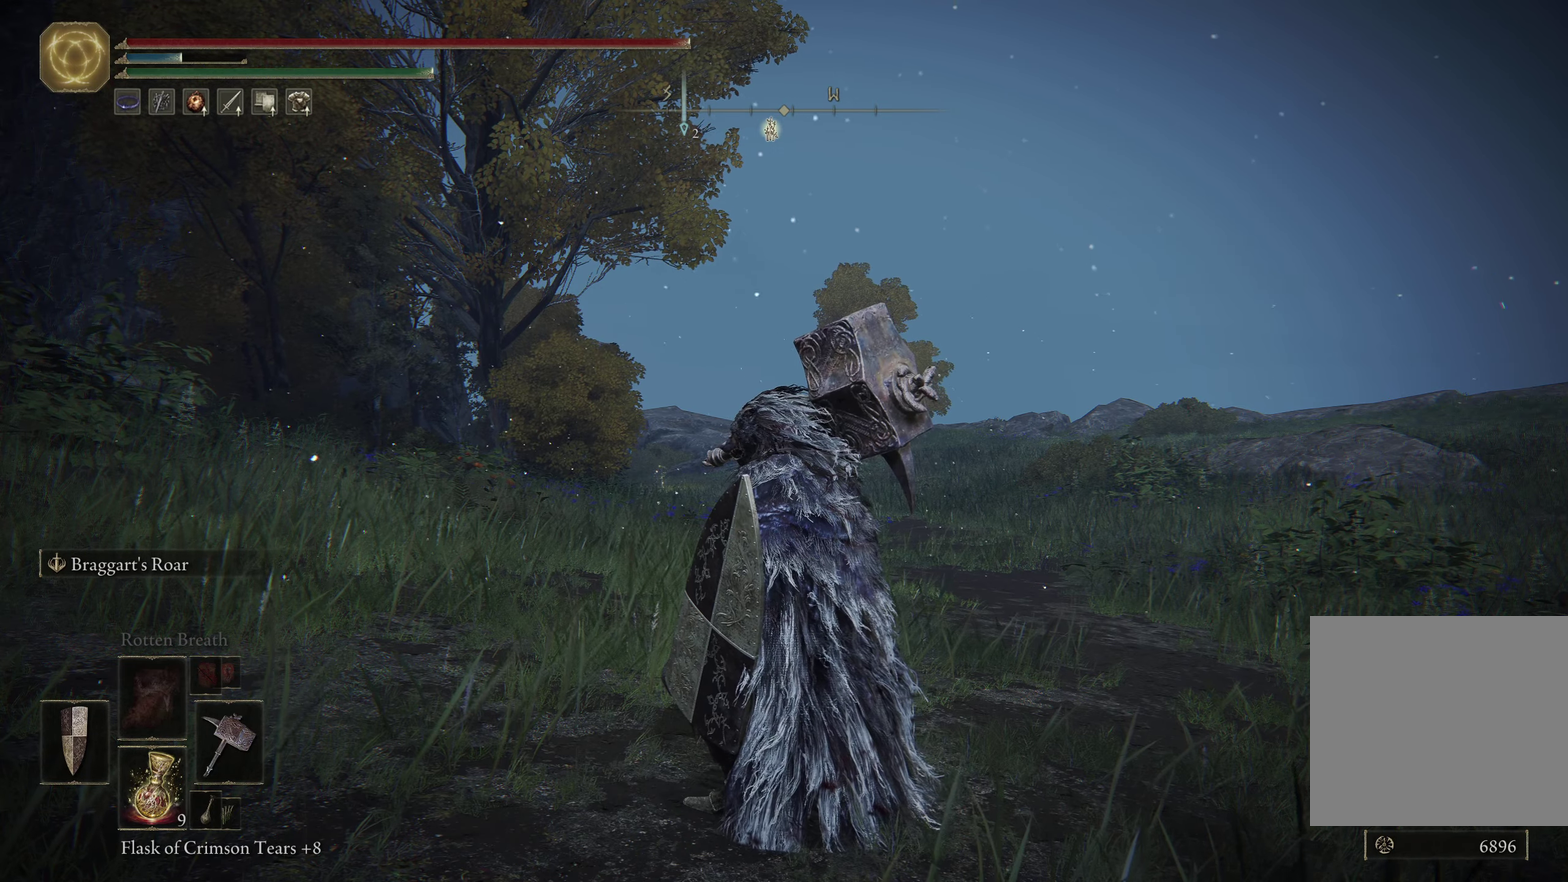
{"dt_ms": 500, "buttons": [], "left_stick": "center", "right_stick": "center"}
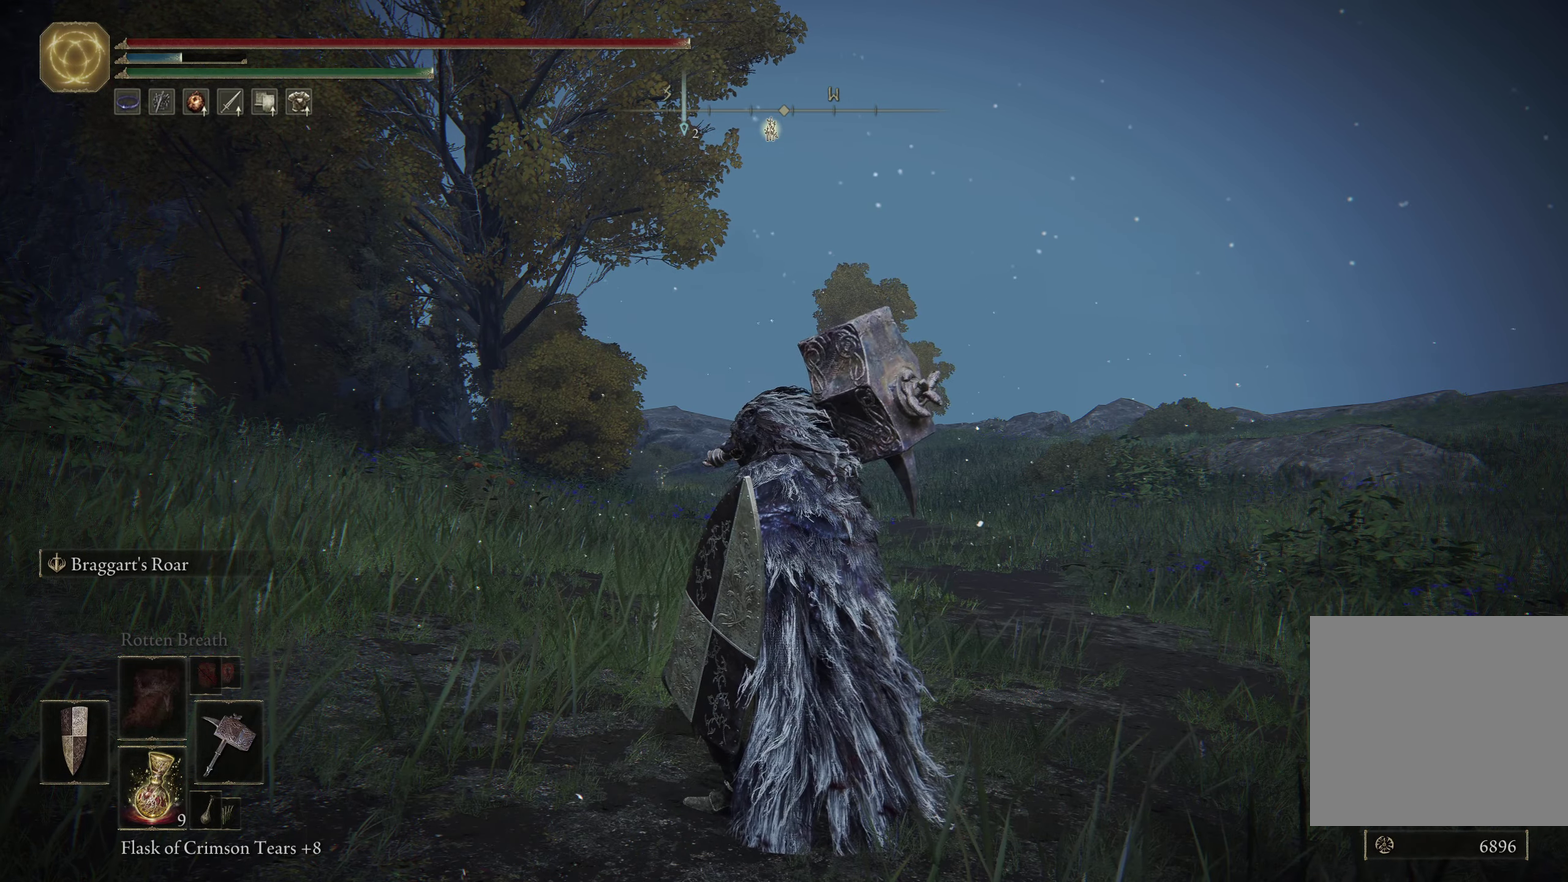
{"dt_ms": 500, "buttons": [], "left_stick": "center", "right_stick": "center"}